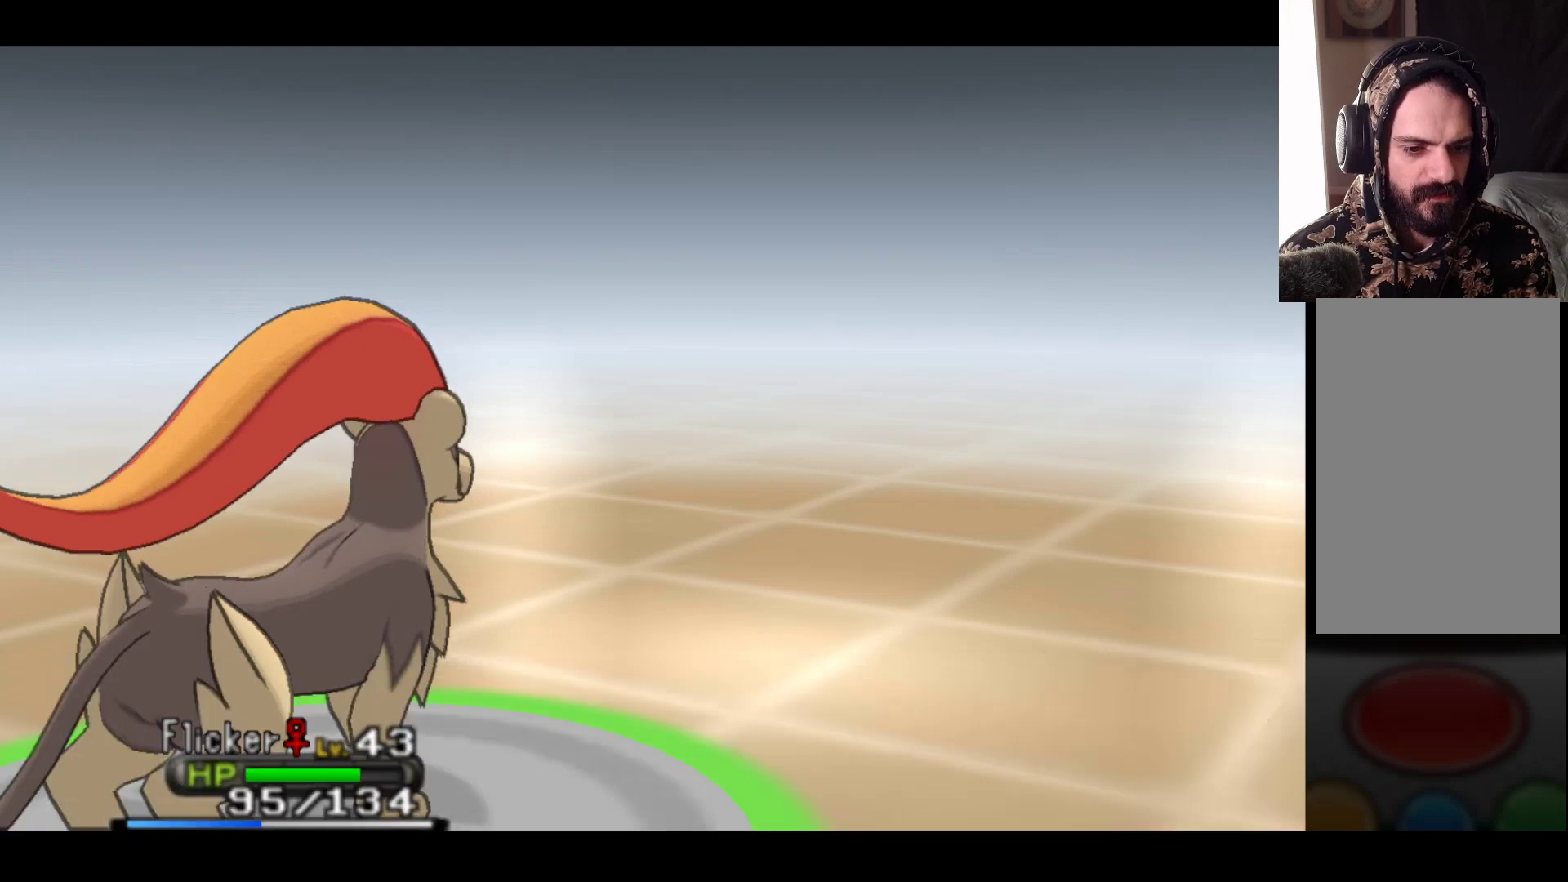
Gameplay with a controller (Xbox layout); each line is a JSON object with the inputs held at the frame after it. "events" lists button and stick changes between this image and that frame as [ms after this image, input, new state], when the widget could be followed in between.
{"buttons": [], "left_stick": "center", "right_stick": "center", "events": []}
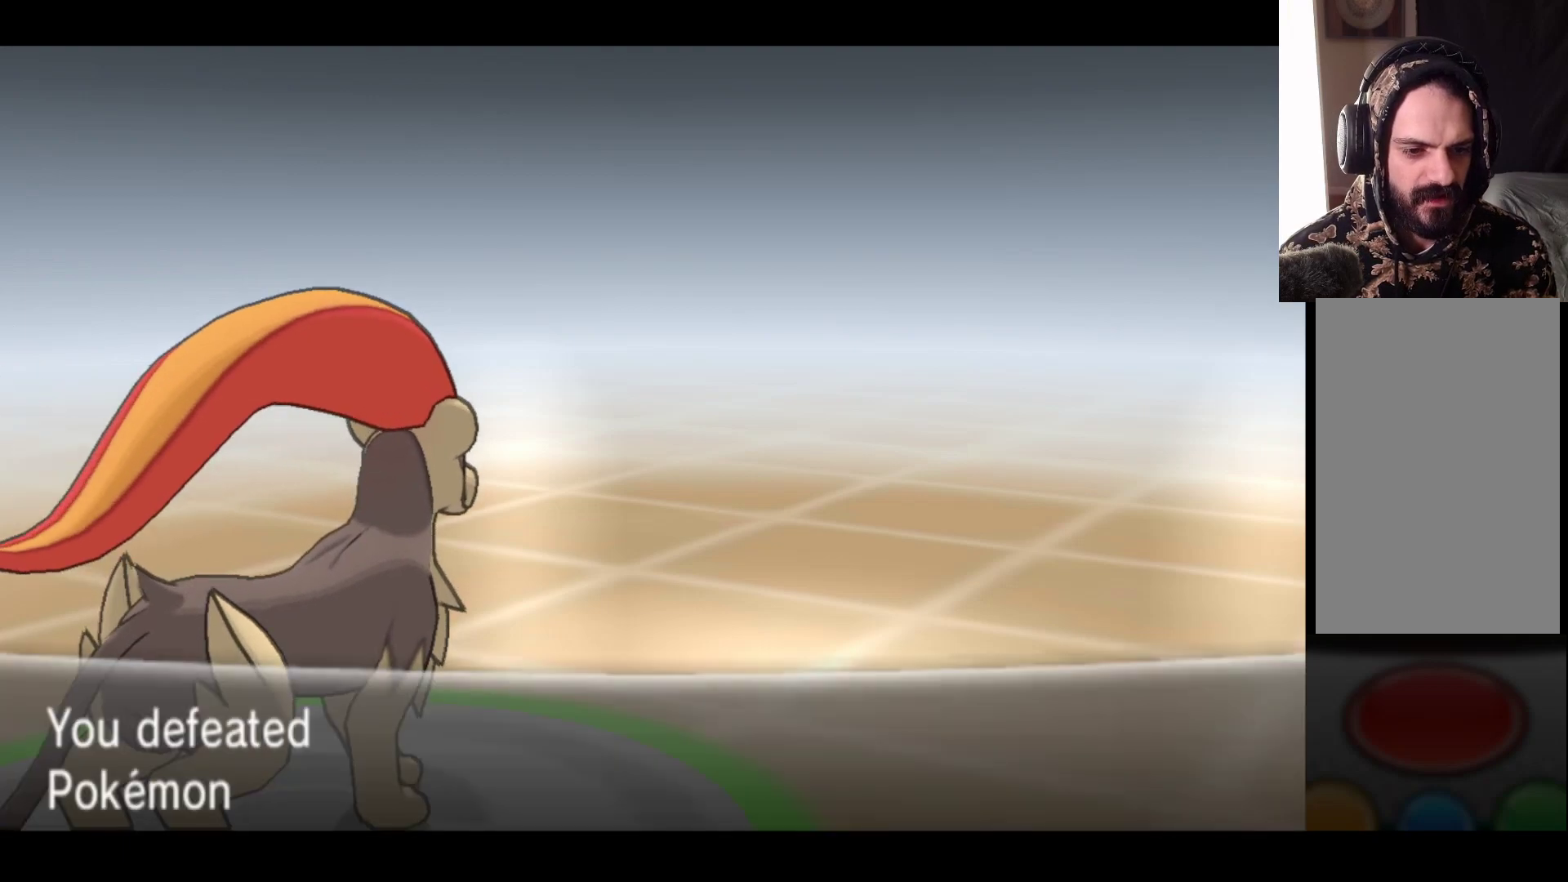
{"buttons": [], "left_stick": "center", "right_stick": "center", "events": []}
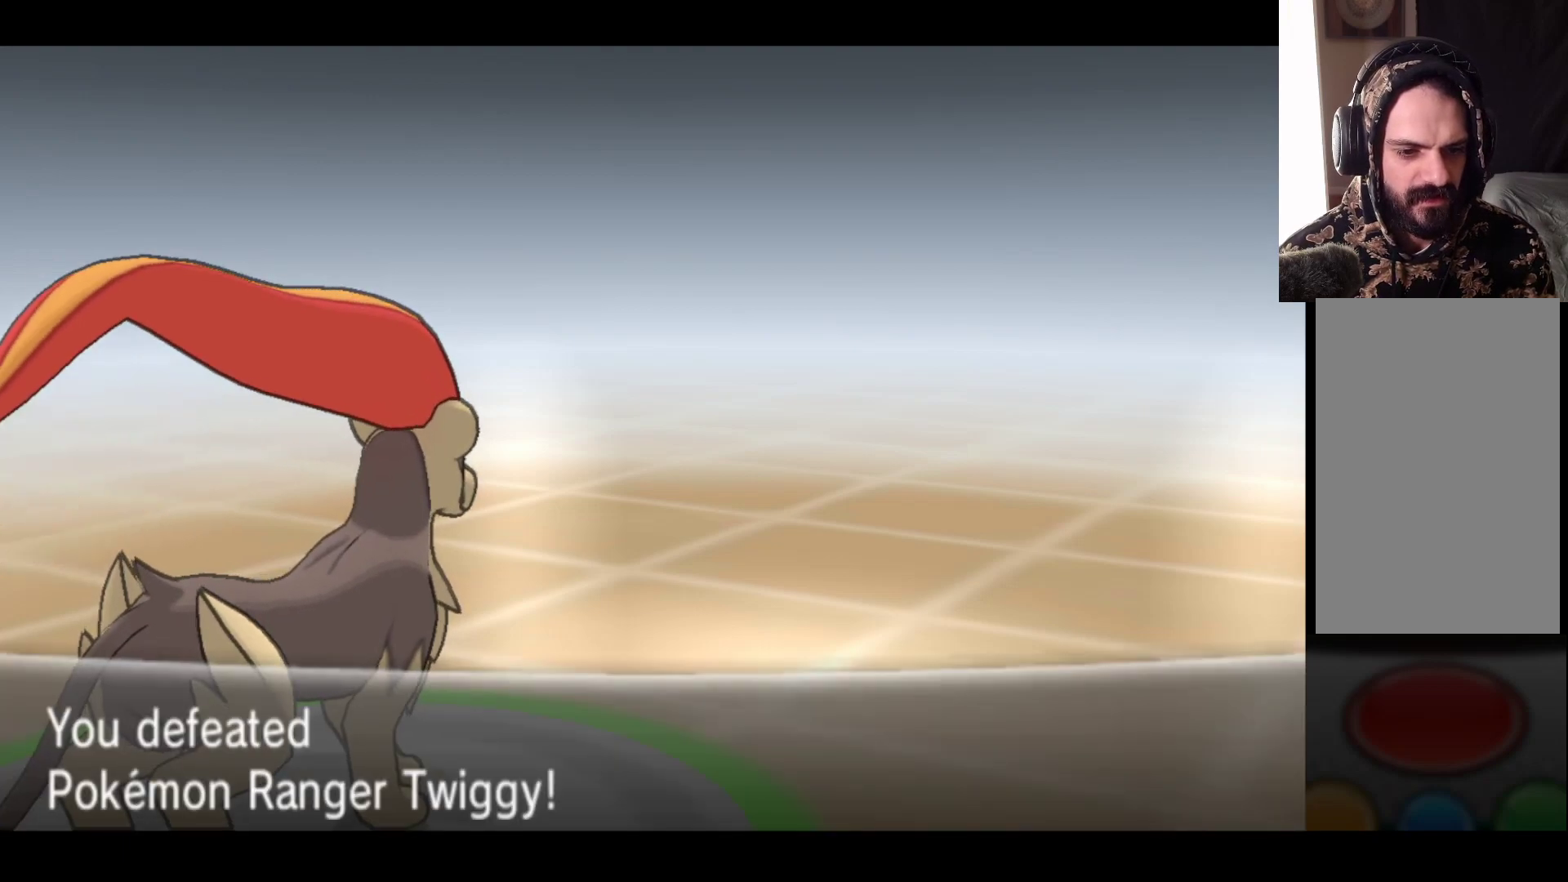
{"buttons": [], "left_stick": "center", "right_stick": "center", "events": [[33, "A", "down"], [250, "A", "up"]]}
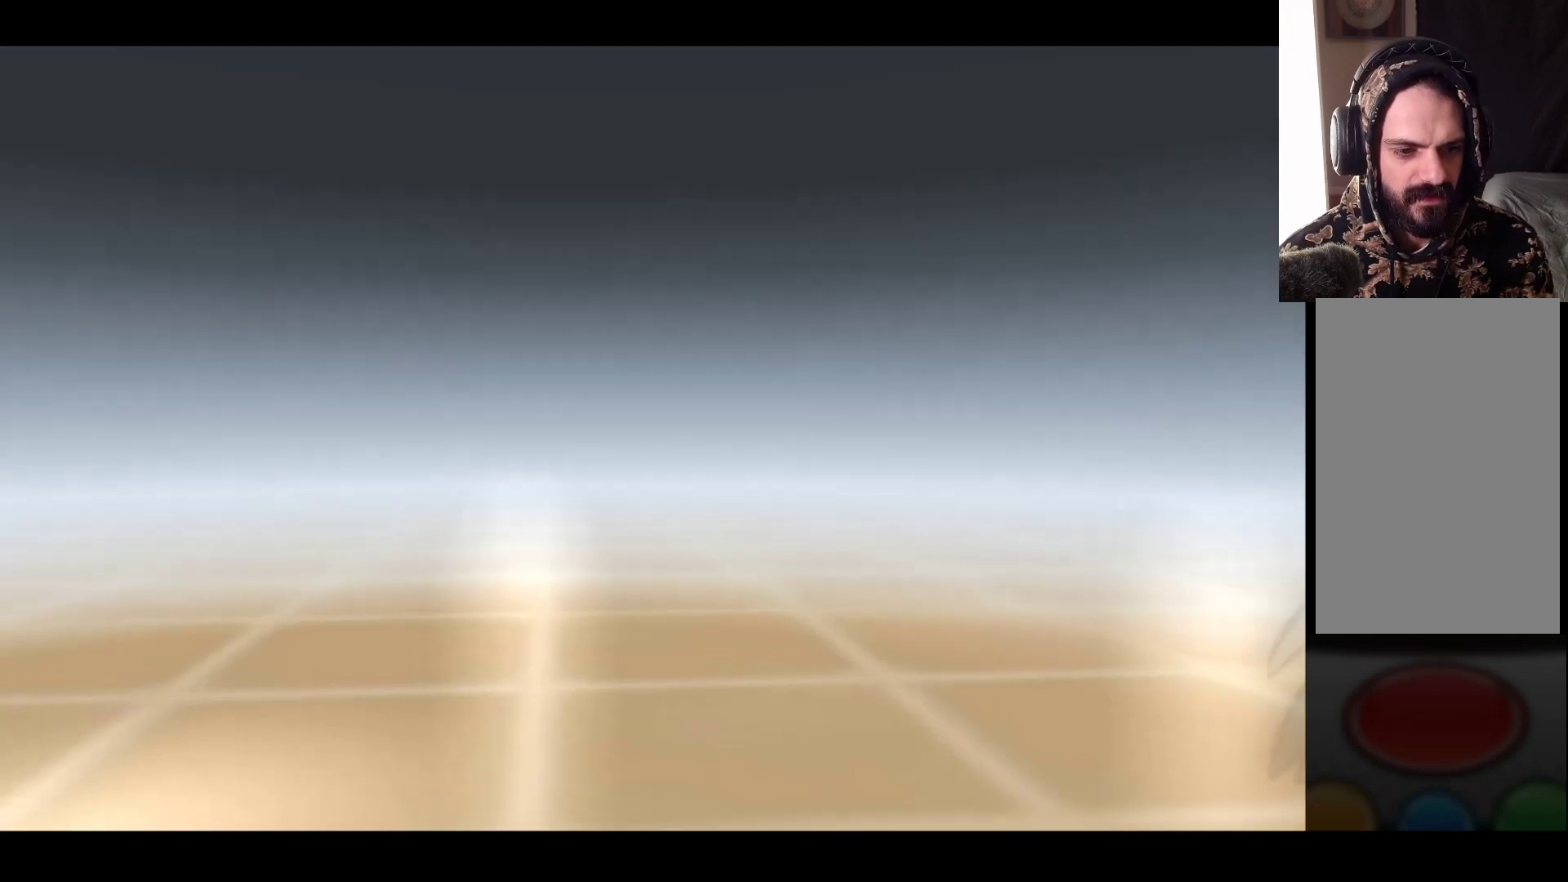
{"buttons": [], "left_stick": "center", "right_stick": "center", "events": [[217, "A", "down"], [433, "A", "up"]]}
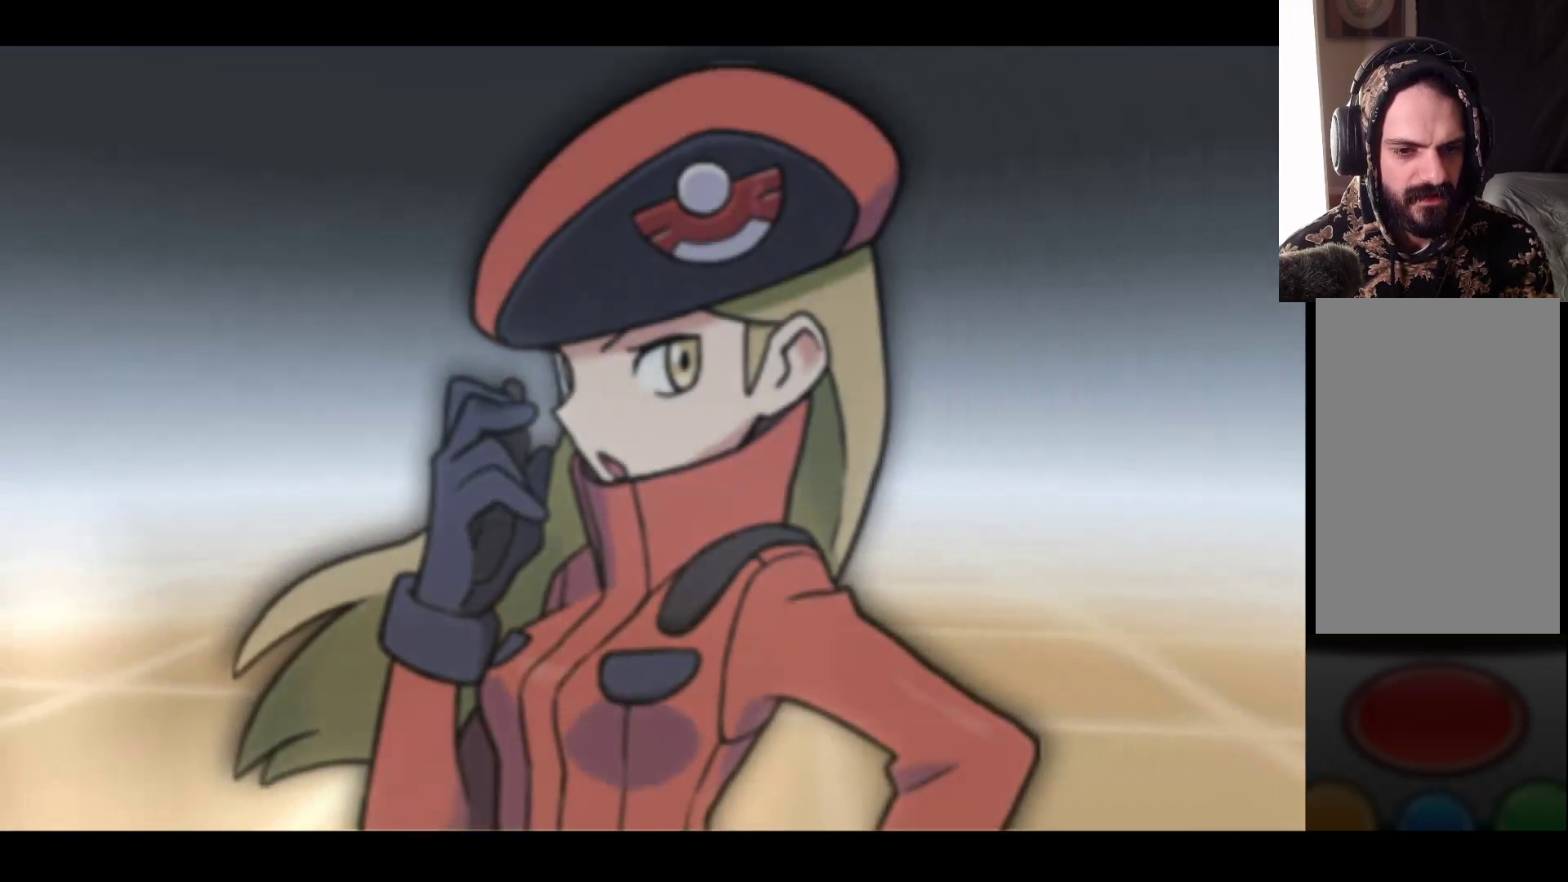
{"buttons": ["A"], "left_stick": "center", "right_stick": "center", "events": [[100, "A", "down"], [267, "A", "up"], [417, "A", "down"]]}
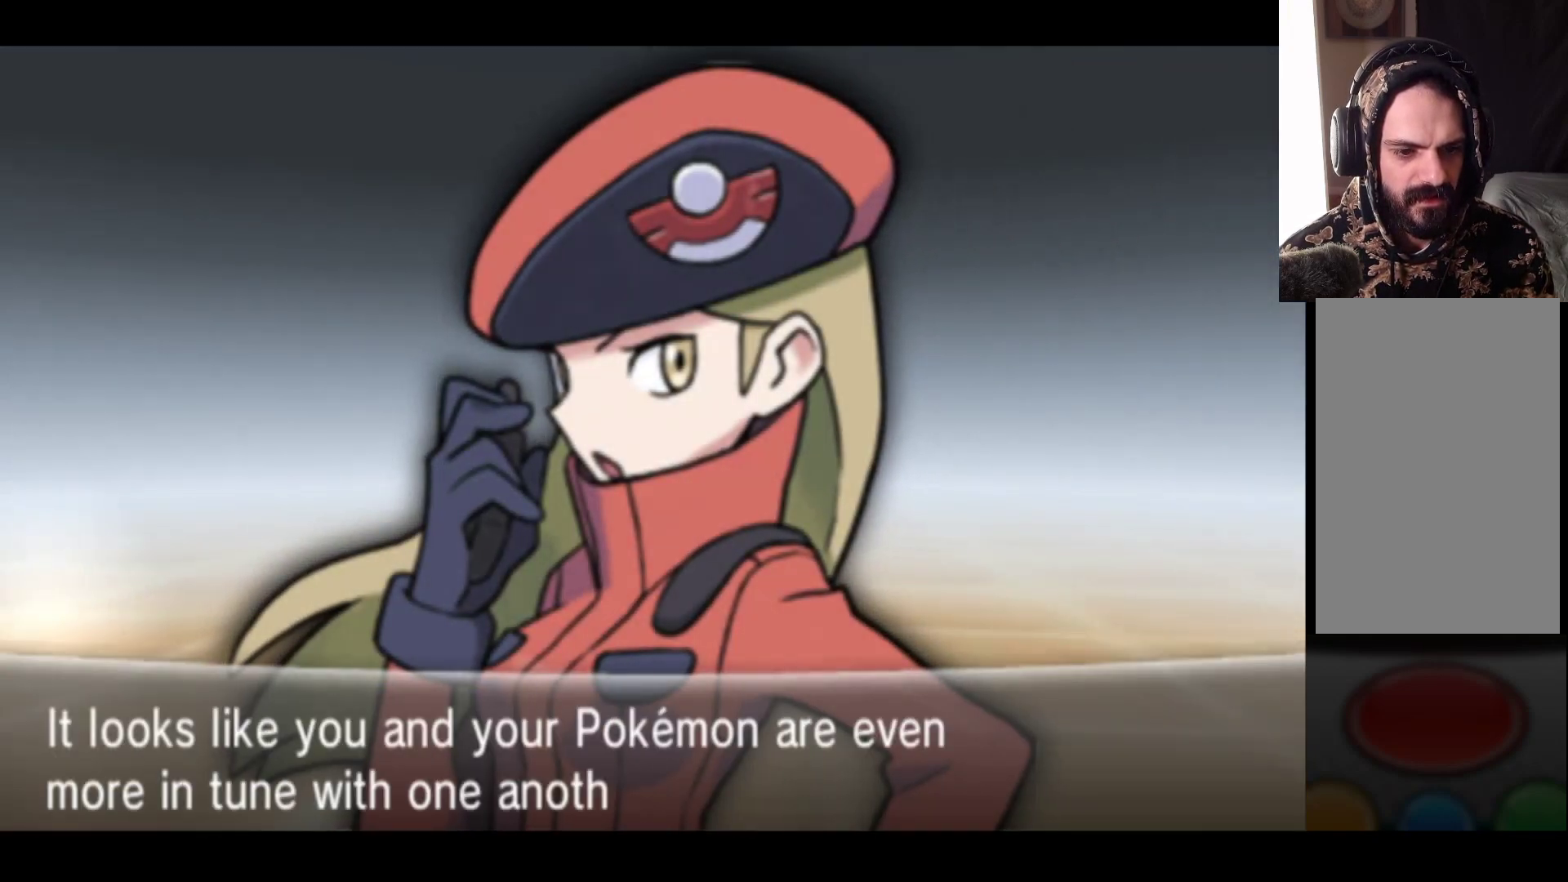
{"buttons": [], "left_stick": "center", "right_stick": "center", "events": [[100, "A", "up"]]}
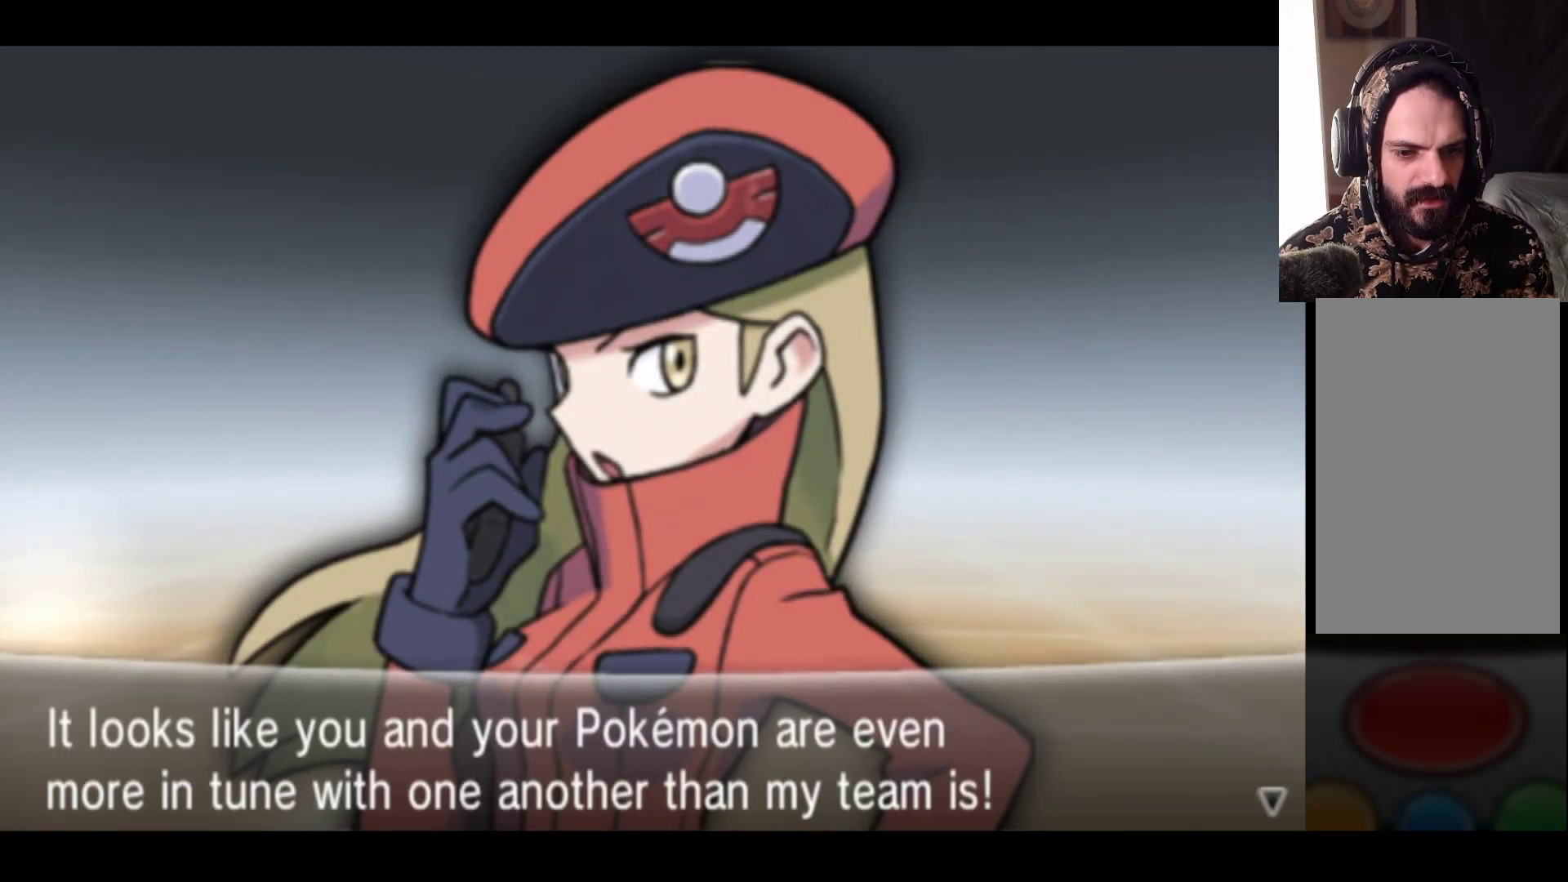
{"buttons": [], "left_stick": "center", "right_stick": "center", "events": [[67, "A", "down"], [283, "A", "up"]]}
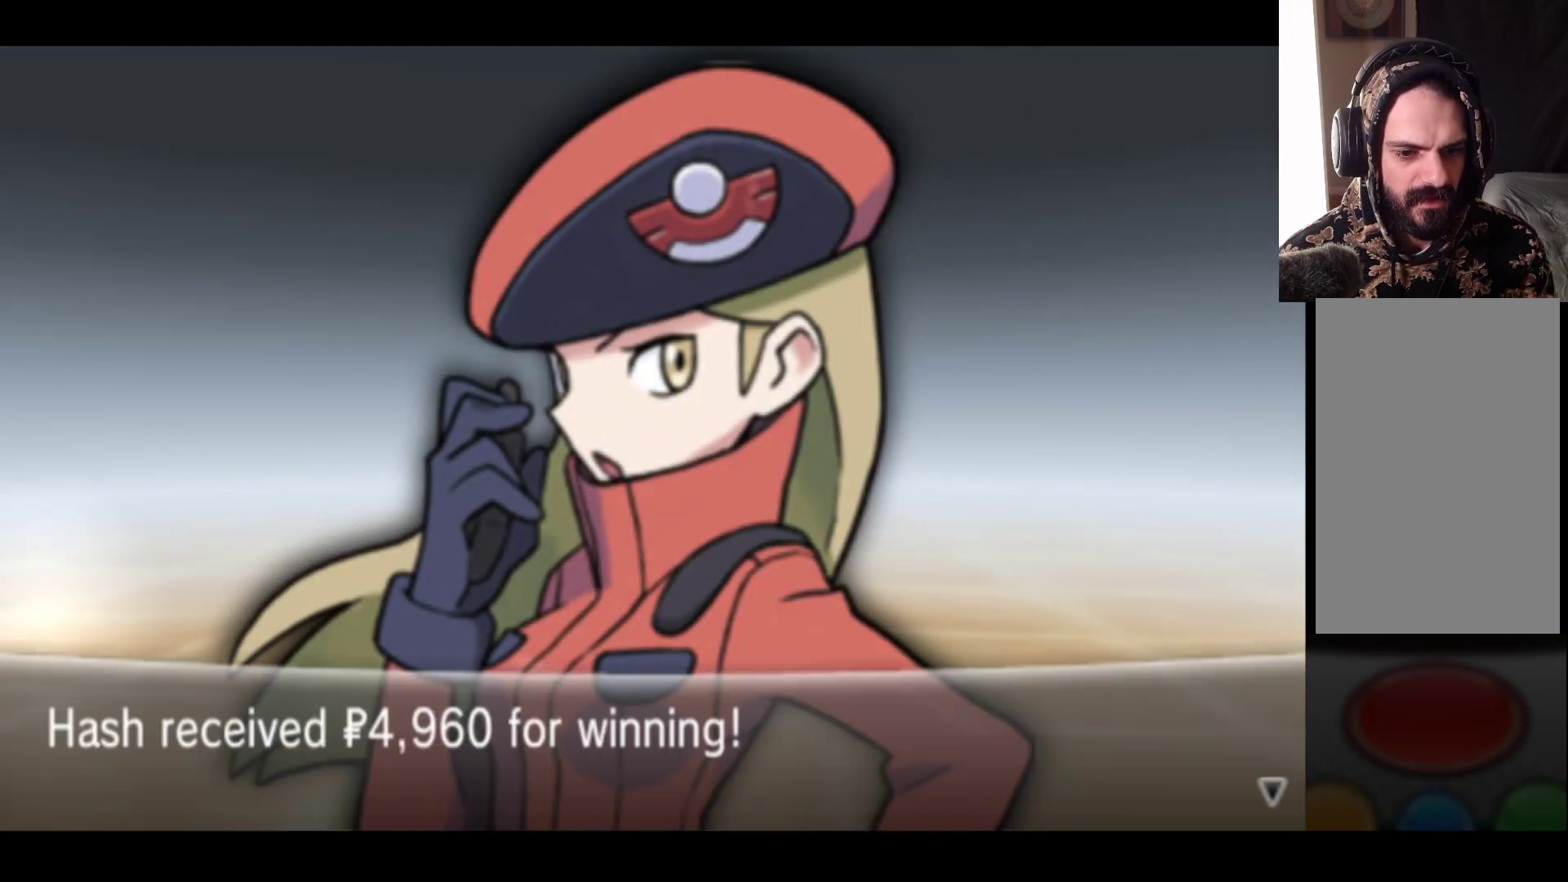
{"buttons": ["A"], "left_stick": "center", "right_stick": "center", "events": [[350, "A", "down"]]}
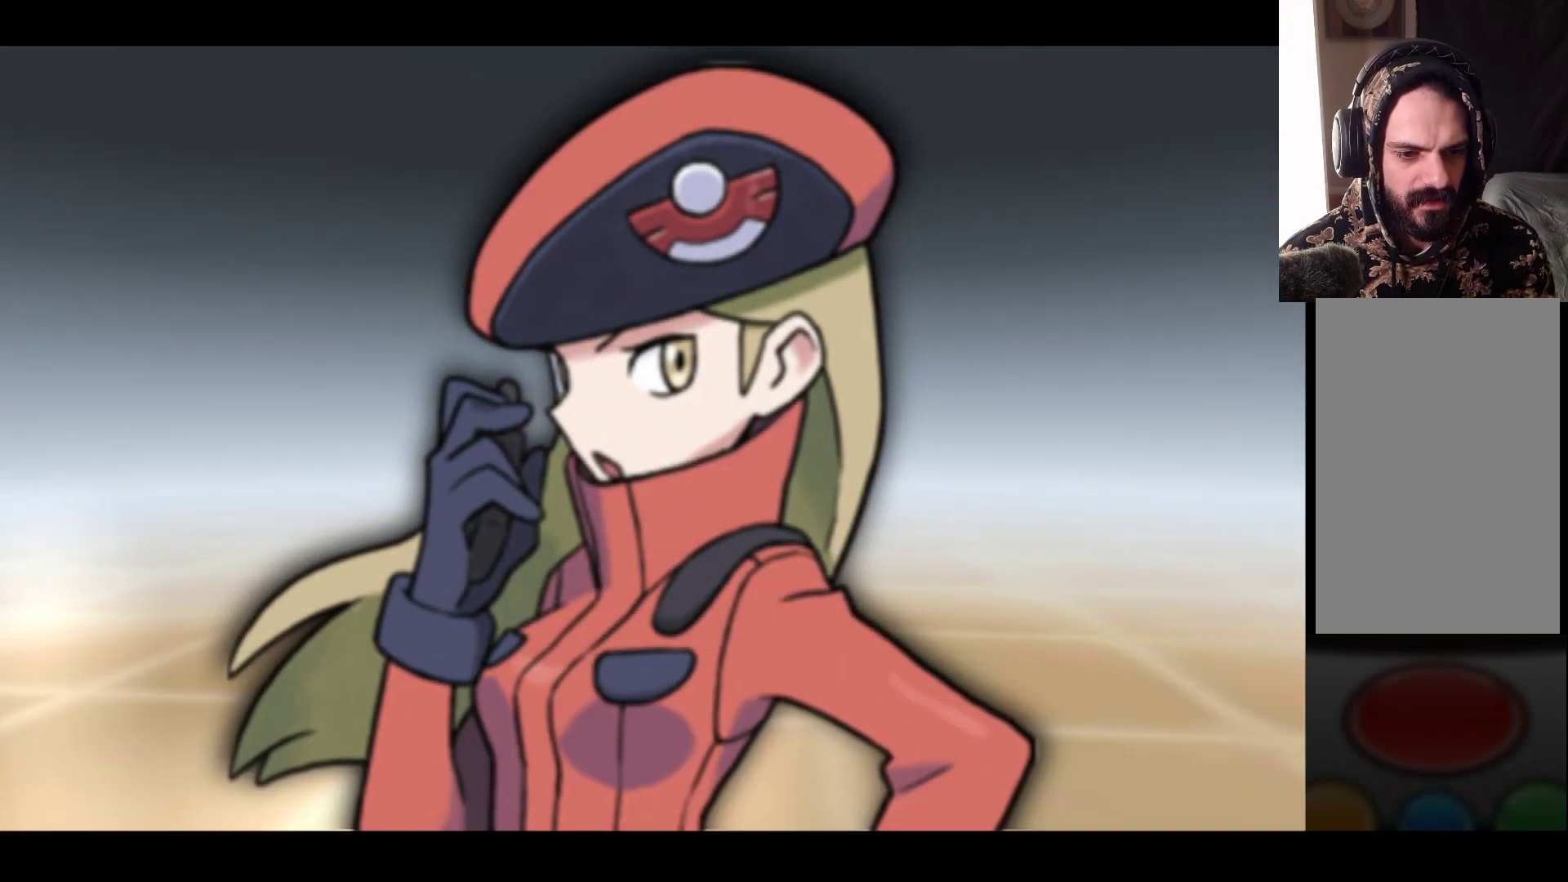
{"buttons": [], "left_stick": "center", "right_stick": "center", "events": [[67, "A", "up"]]}
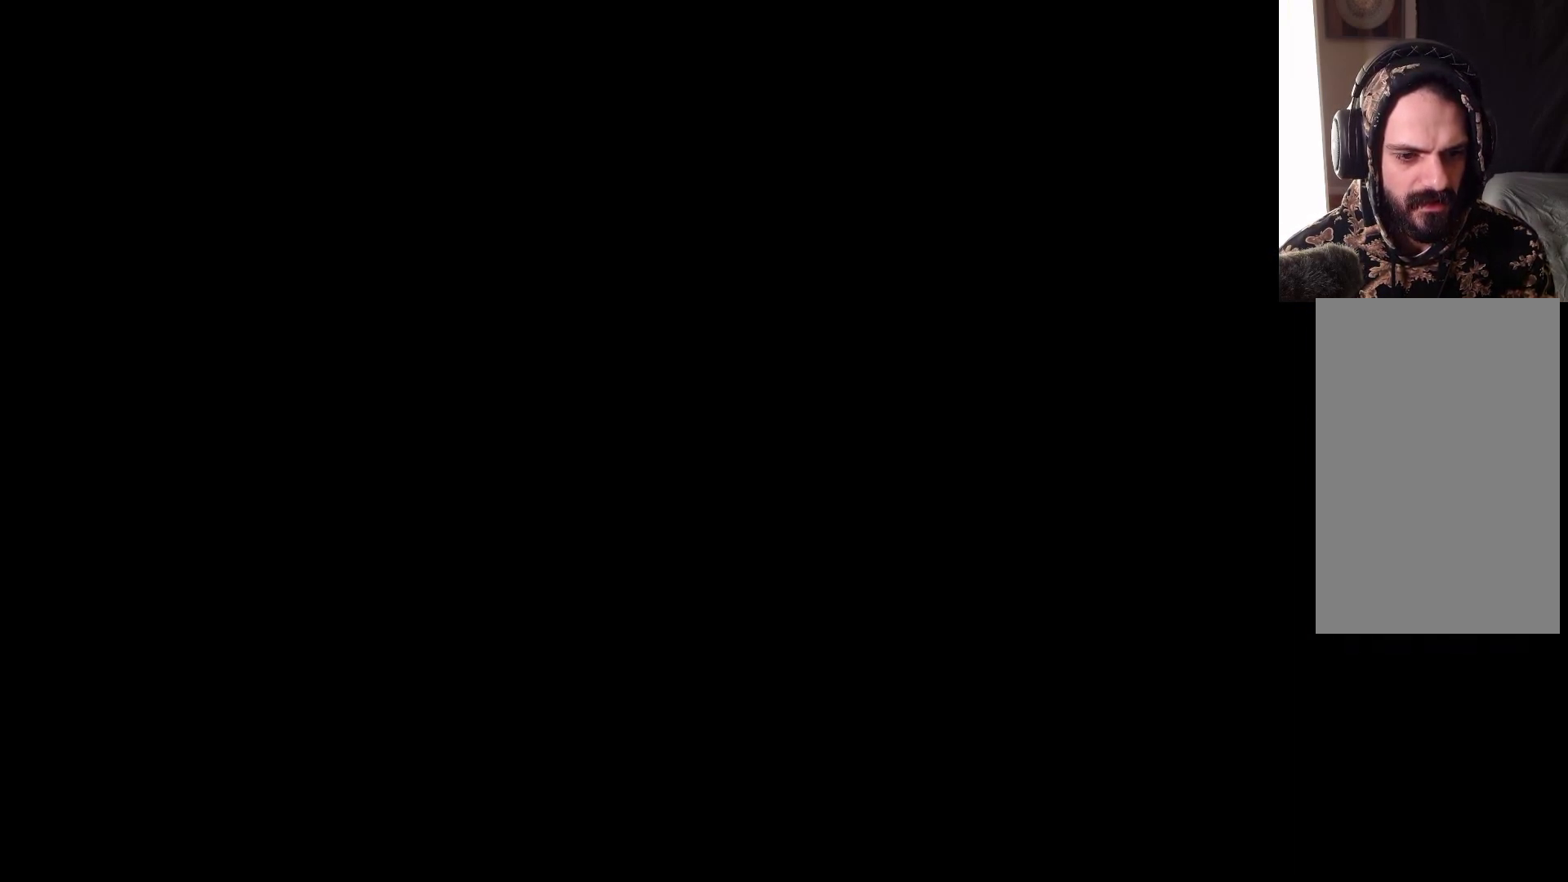
{"buttons": [], "left_stick": "center", "right_stick": "center", "events": []}
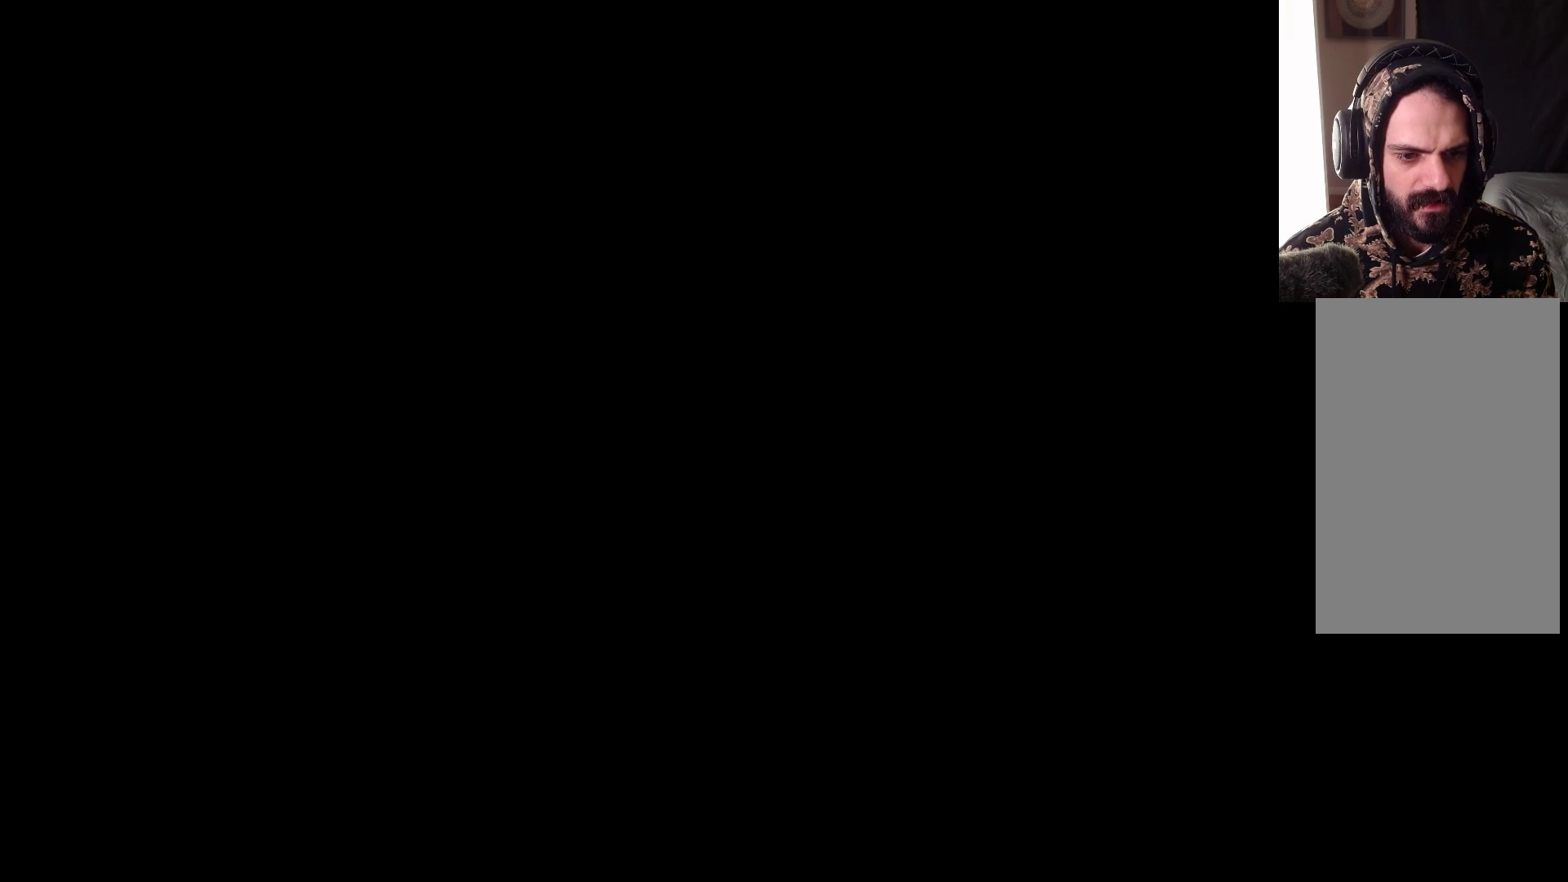
{"buttons": [], "left_stick": "center", "right_stick": "center", "events": []}
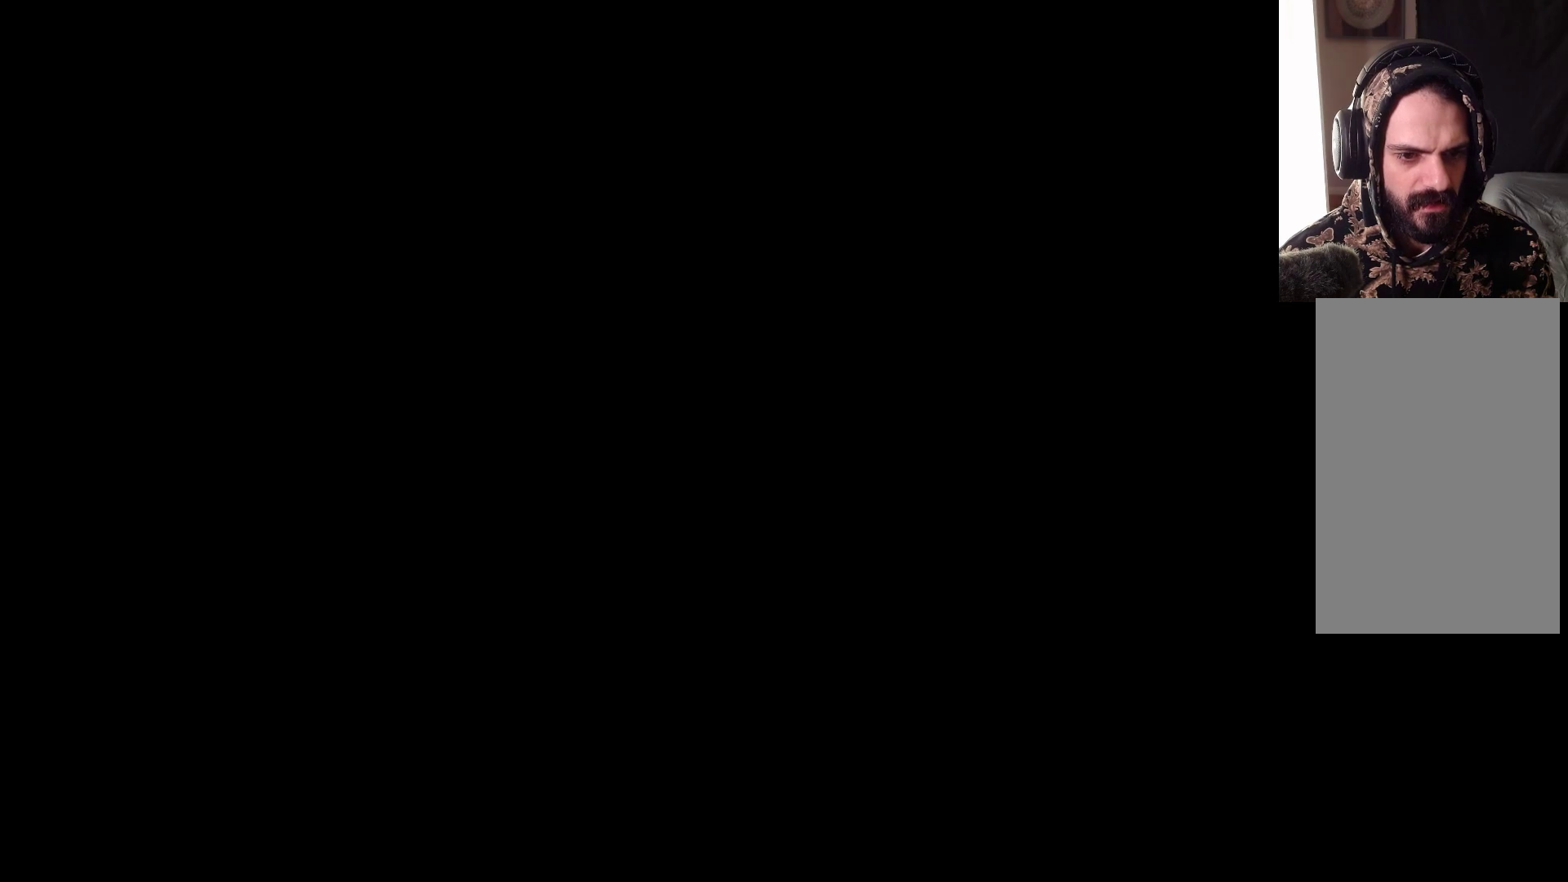
{"buttons": [], "left_stick": "center", "right_stick": "center", "events": []}
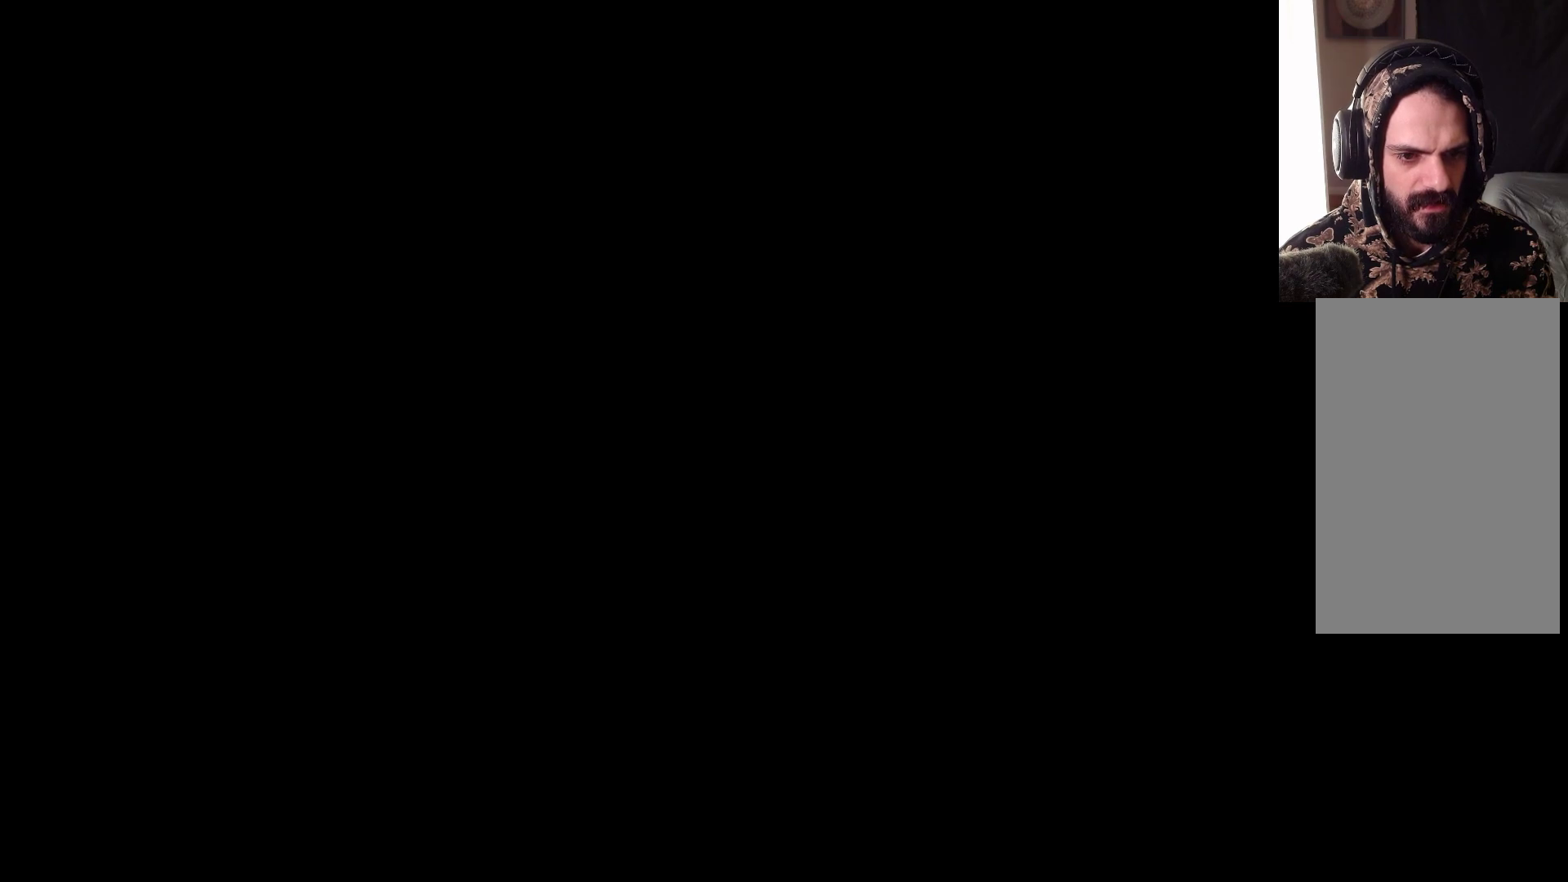
{"buttons": [], "left_stick": "center", "right_stick": "center", "events": []}
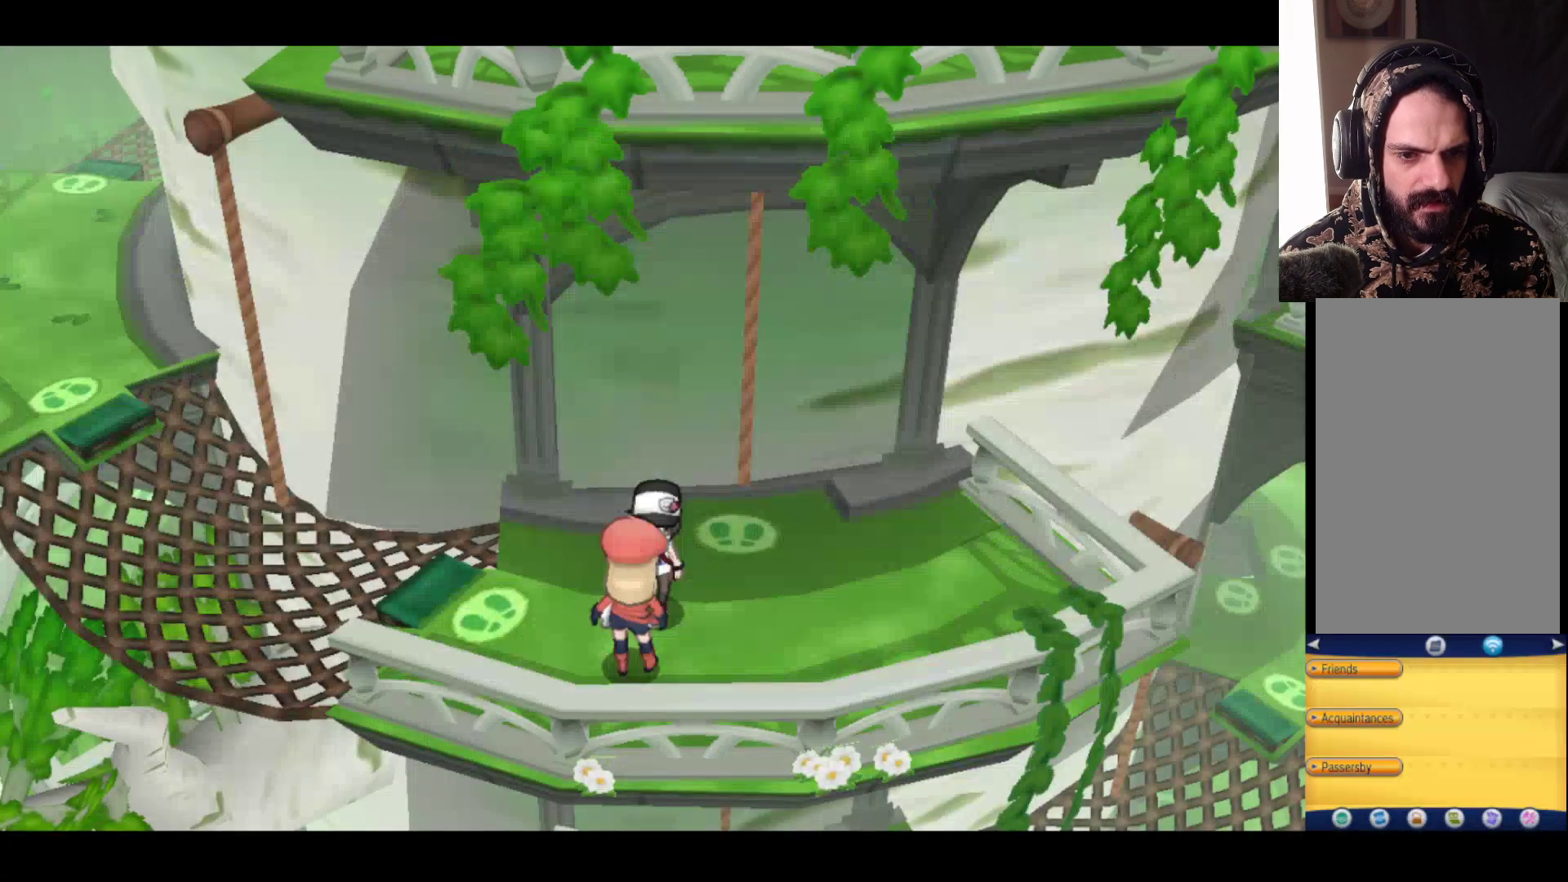
{"buttons": [], "left_stick": "right", "right_stick": "center", "events": [[217, "left_stick", "right"]]}
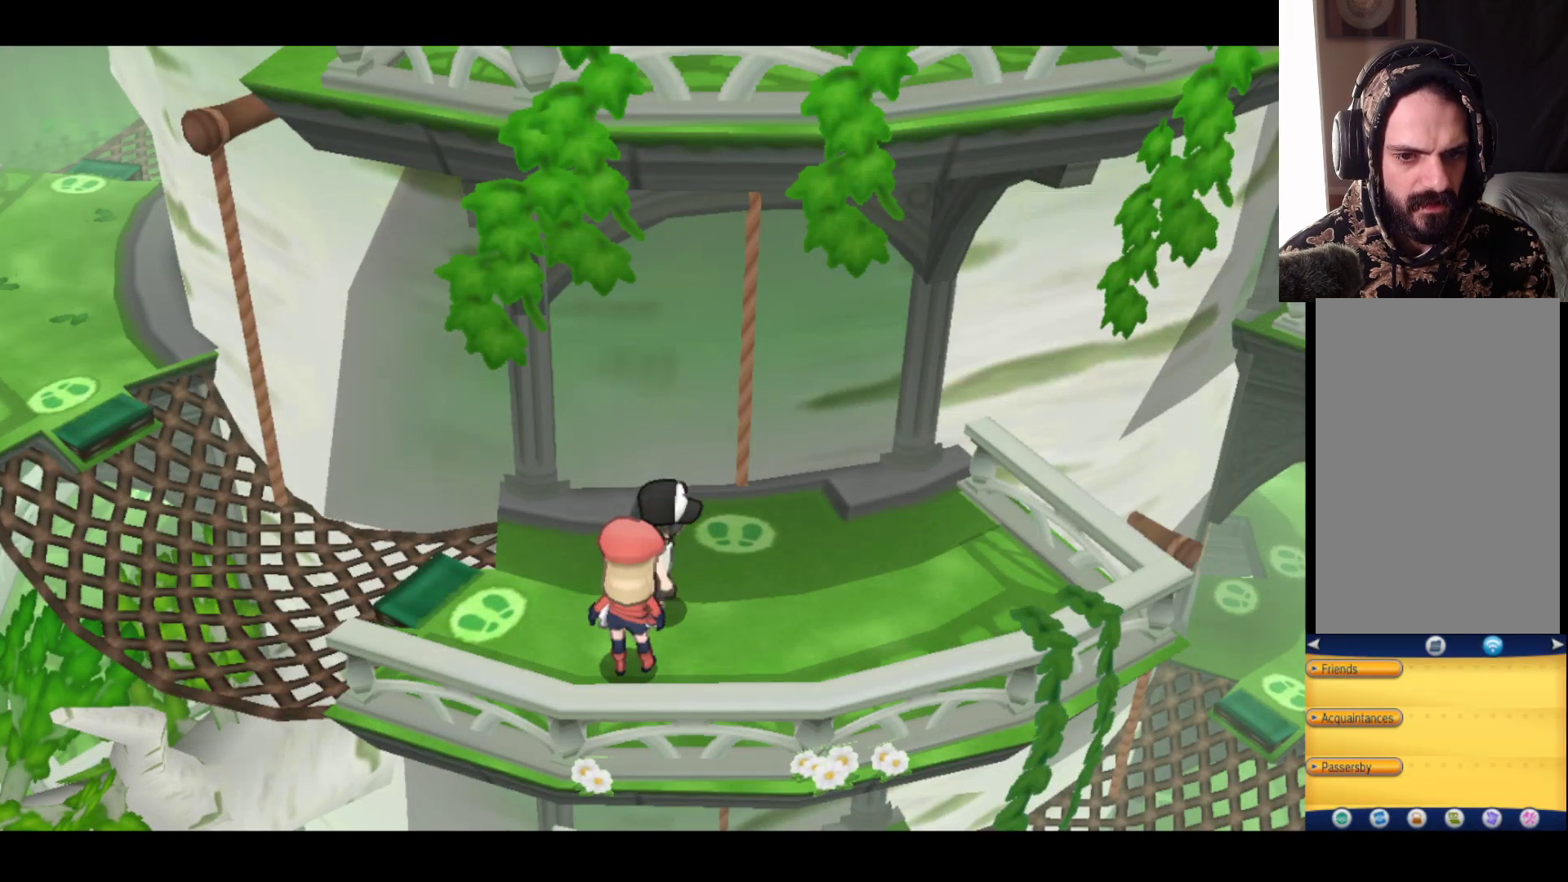
{"buttons": [], "left_stick": "up-left", "right_stick": "center", "events": [[33, "left_stick", "up-right"], [300, "left_stick", "up"], [483, "left_stick", "up-left"]]}
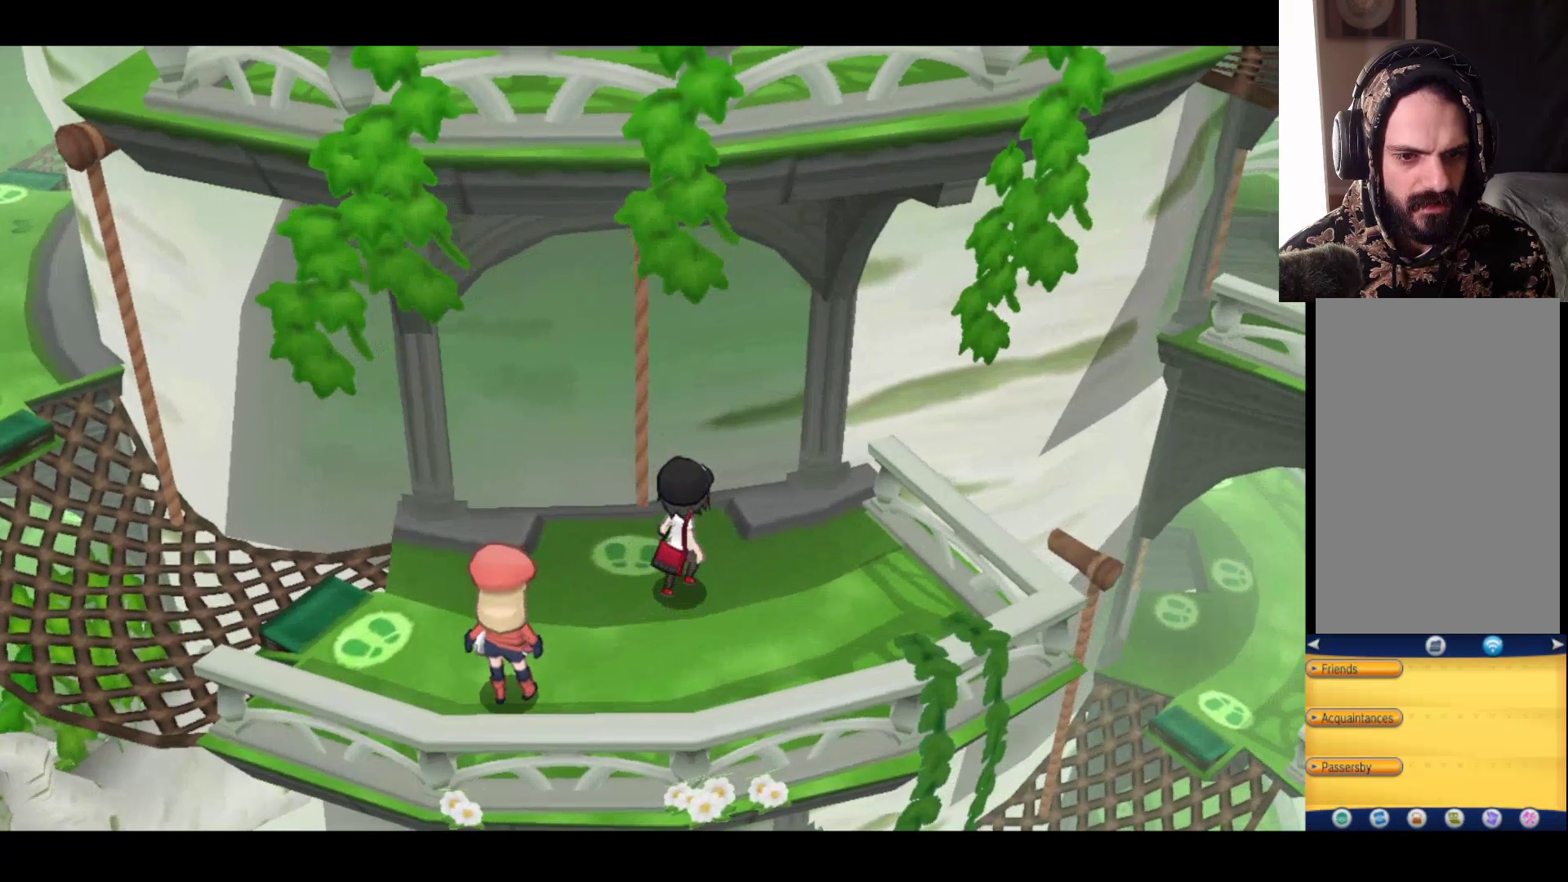
{"buttons": [], "left_stick": "up-left", "right_stick": "center", "events": []}
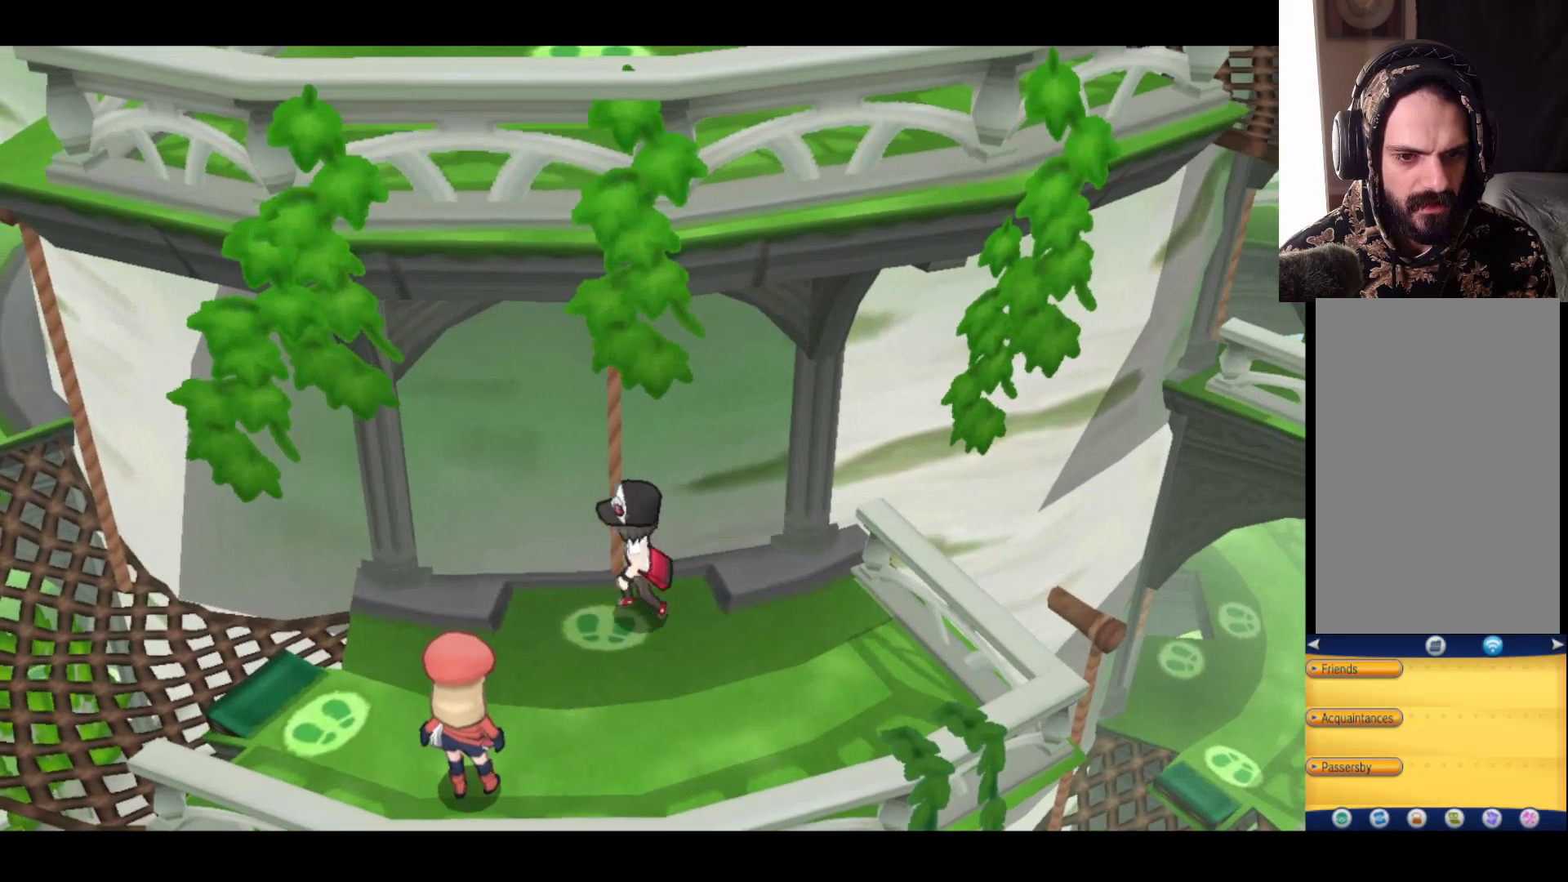
{"buttons": [], "left_stick": "right", "right_stick": "center", "events": [[67, "left_stick", "down-left"], [167, "left_stick", "center"], [467, "left_stick", "right"]]}
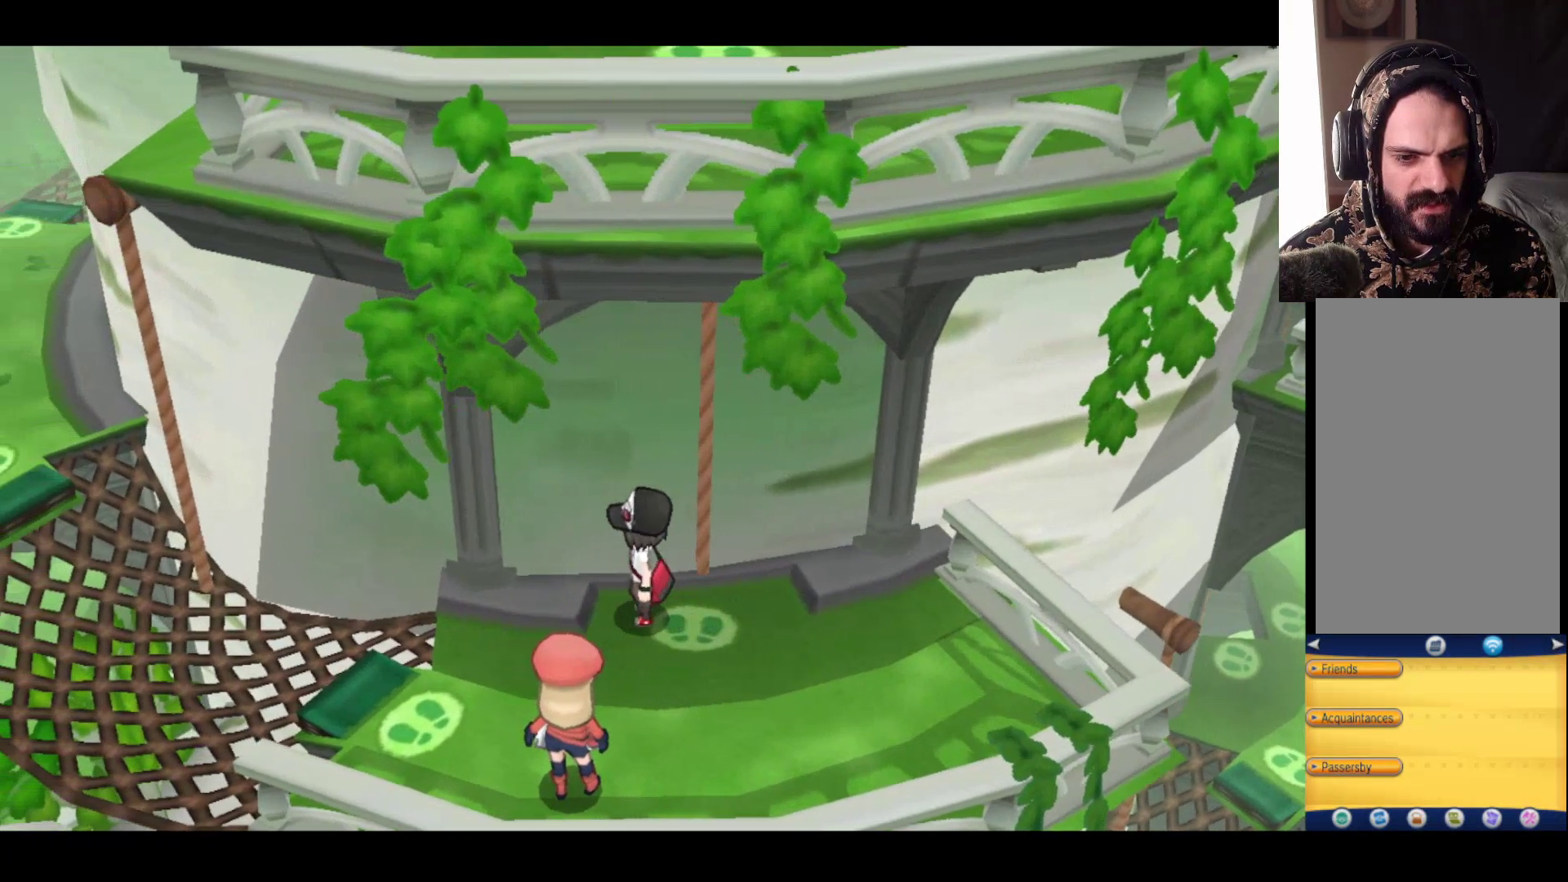
{"buttons": [], "left_stick": "center", "right_stick": "center", "events": [[200, "left_stick", "center"]]}
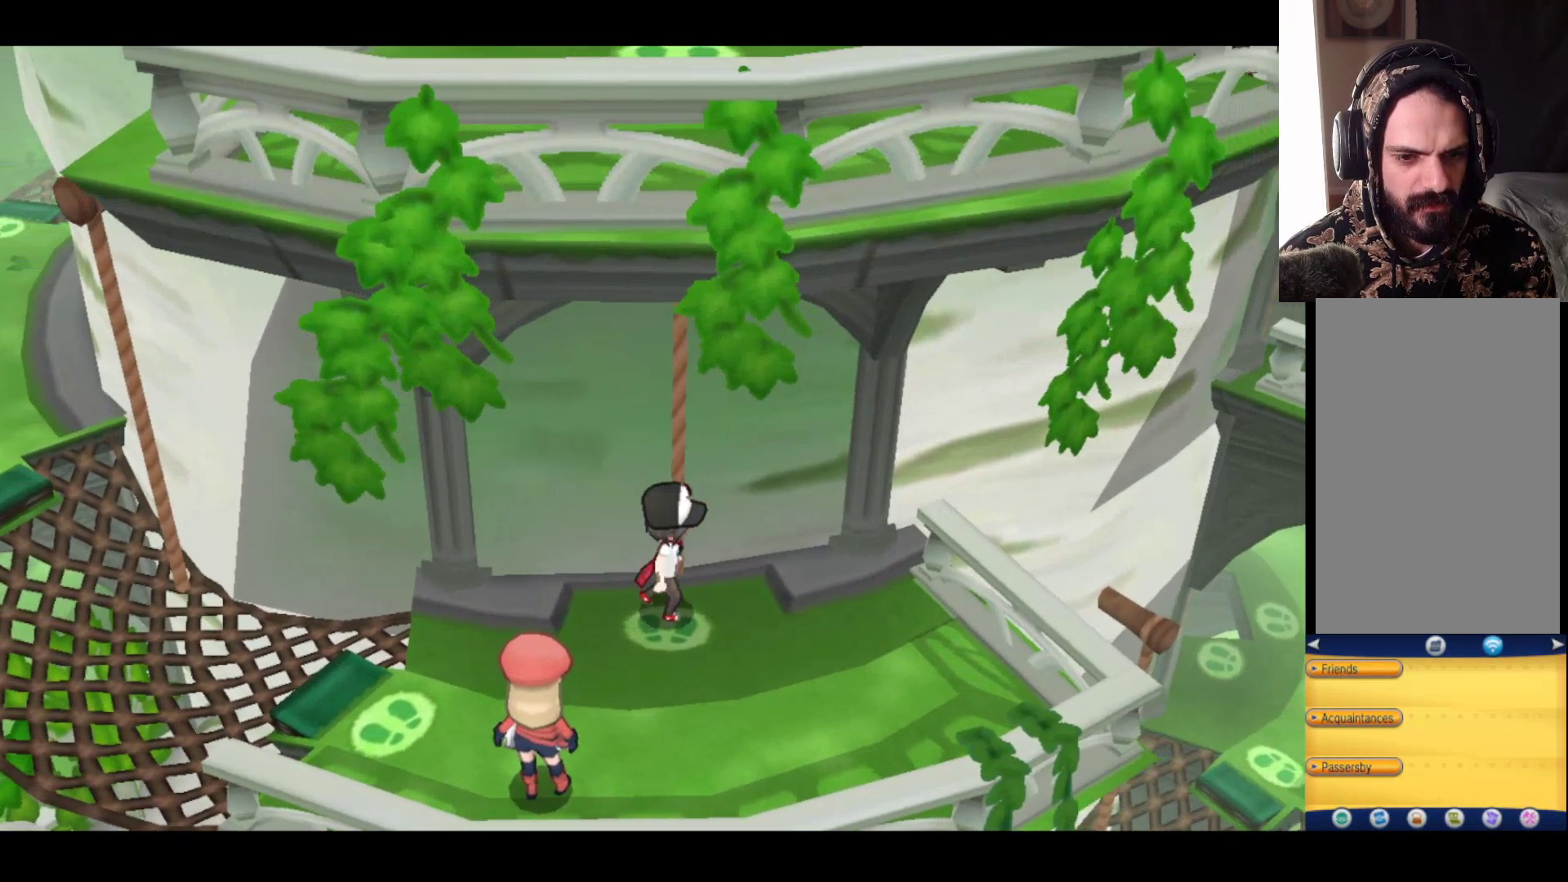
{"buttons": ["A"], "left_stick": "center", "right_stick": "center", "events": [[50, "left_stick", "up"], [150, "A", "down"], [200, "left_stick", "center"], [333, "A", "up"], [433, "A", "down"]]}
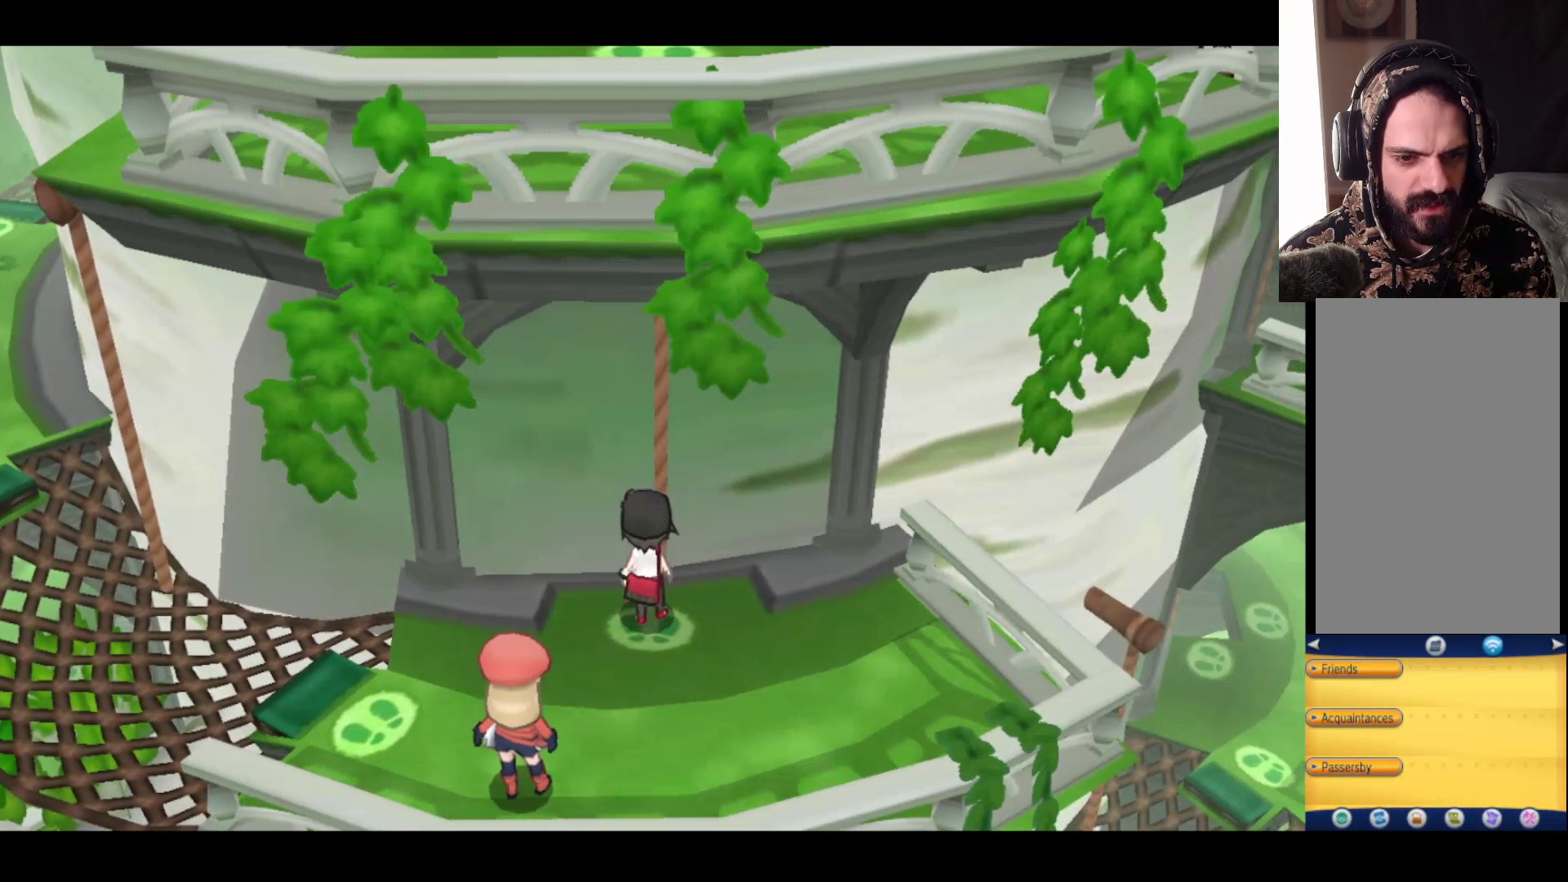
{"buttons": [], "left_stick": "center", "right_stick": "center", "events": [[100, "A", "up"], [233, "A", "down"], [417, "A", "up"], [417, "left_stick", "up"], [483, "left_stick", "center"]]}
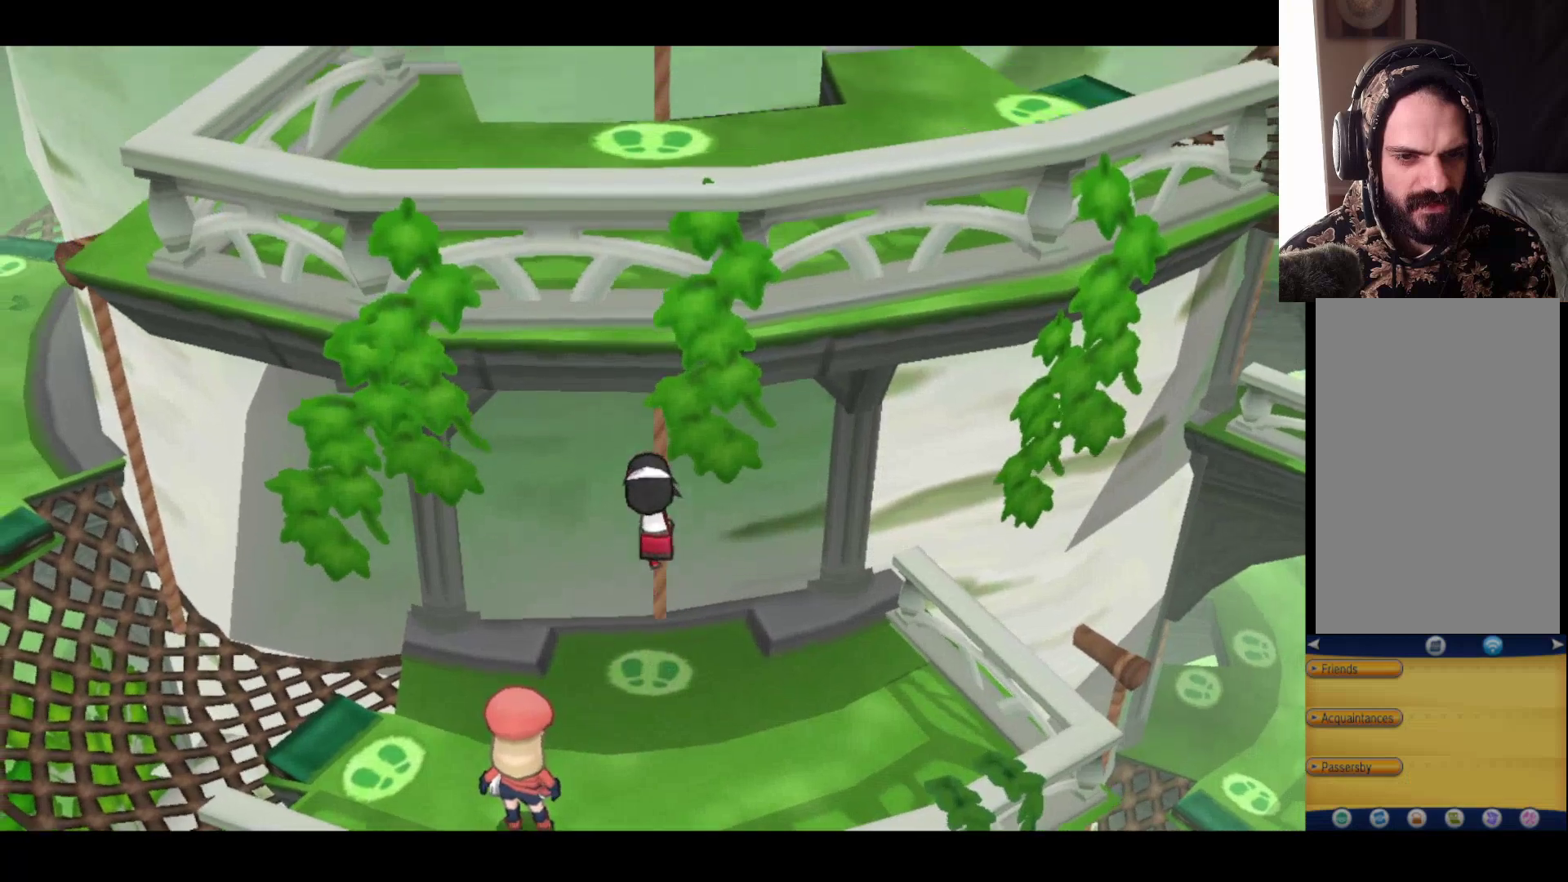
{"buttons": [], "left_stick": "center", "right_stick": "center", "events": []}
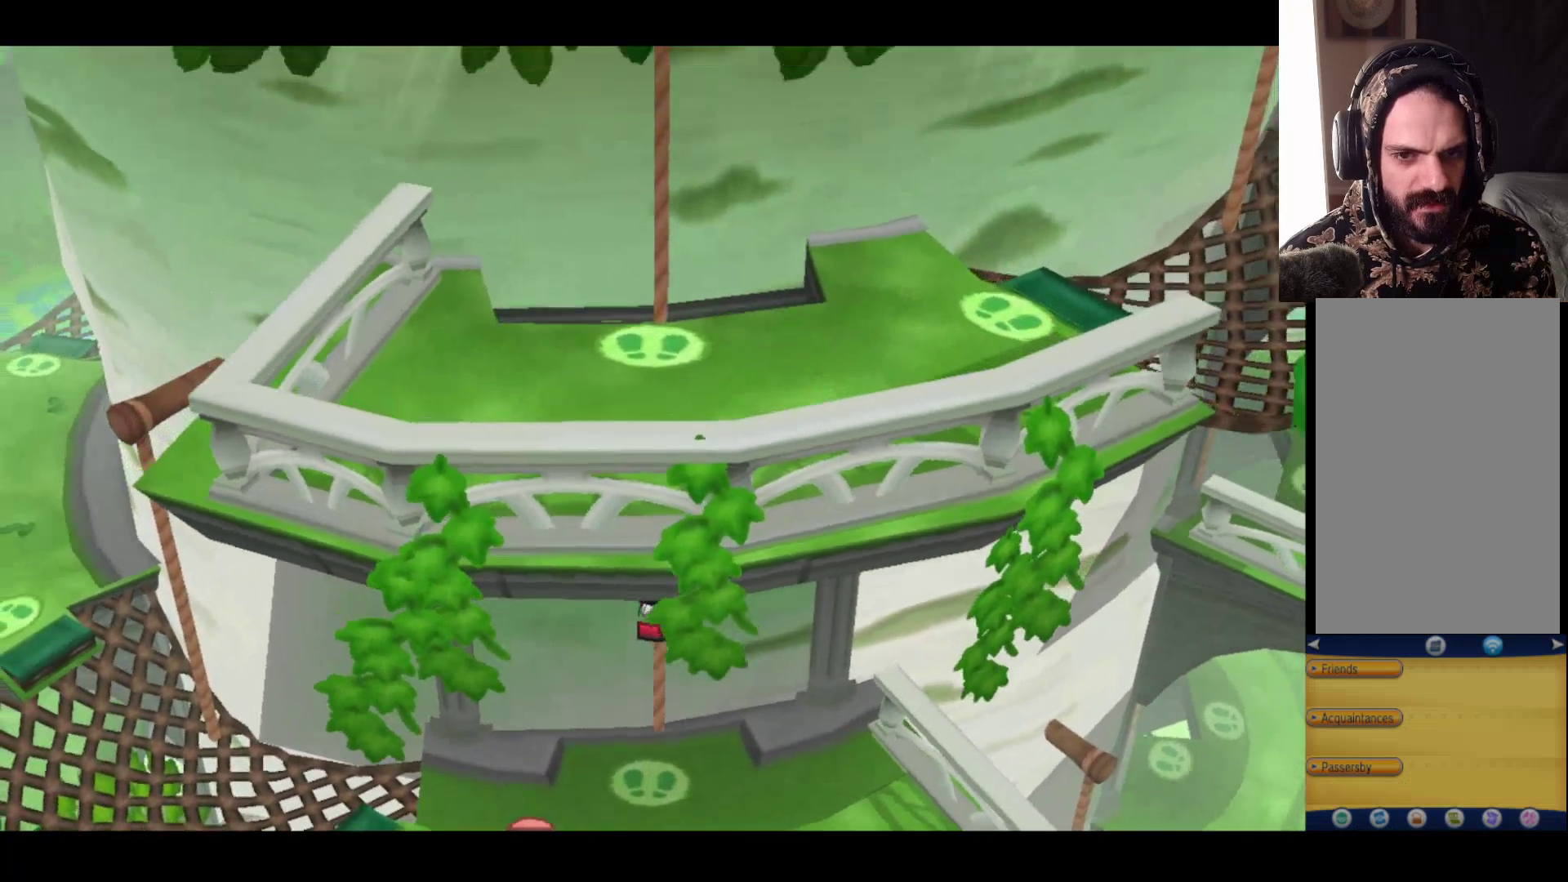
{"buttons": [], "left_stick": "center", "right_stick": "center", "events": []}
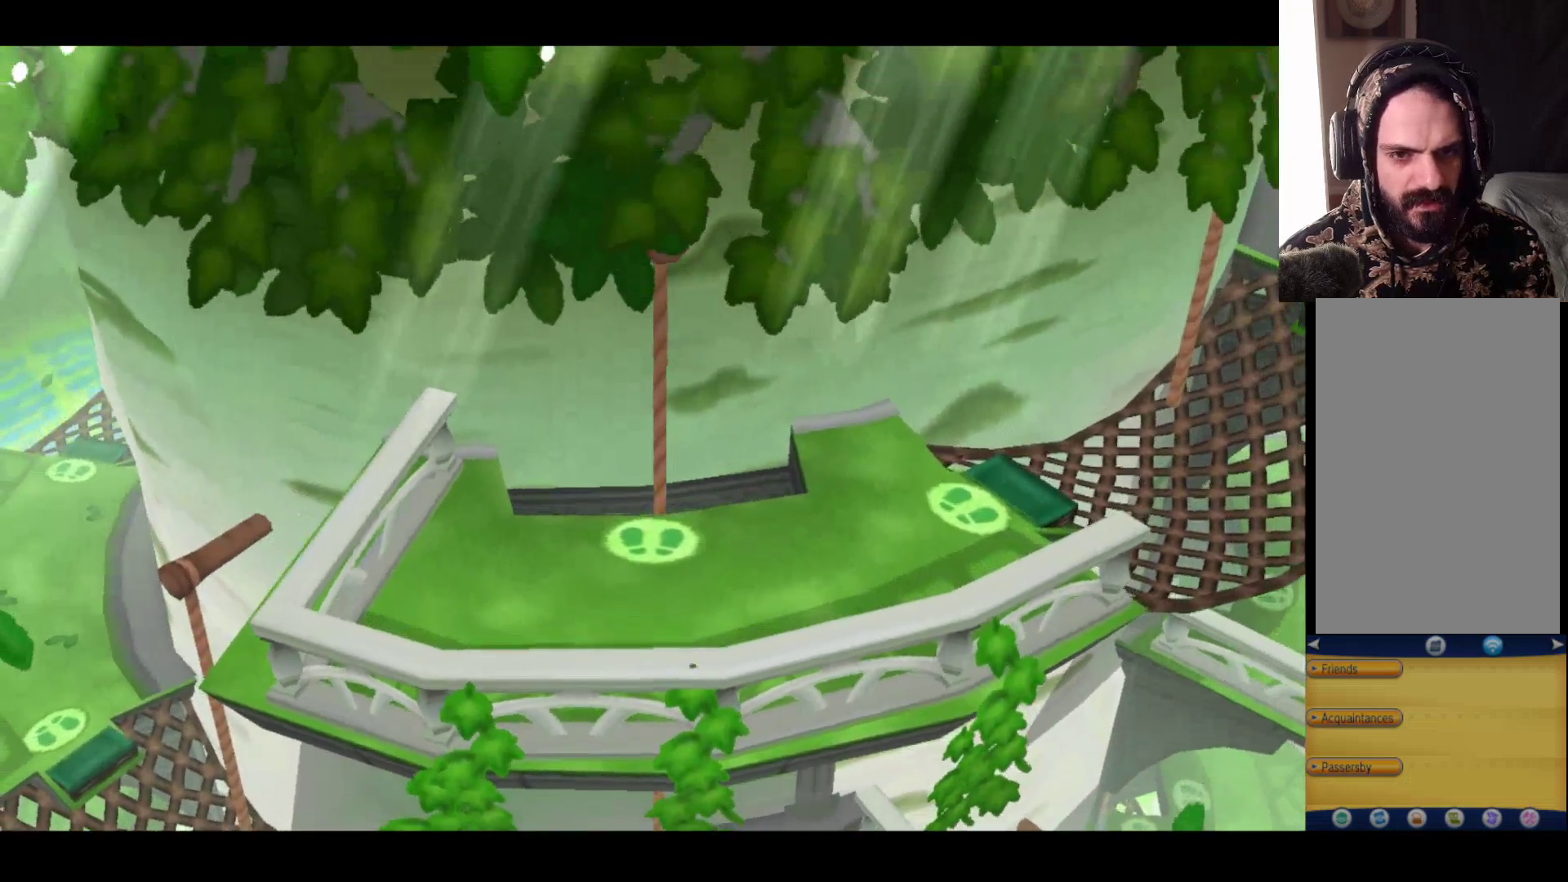
{"buttons": [], "left_stick": "center", "right_stick": "center", "events": []}
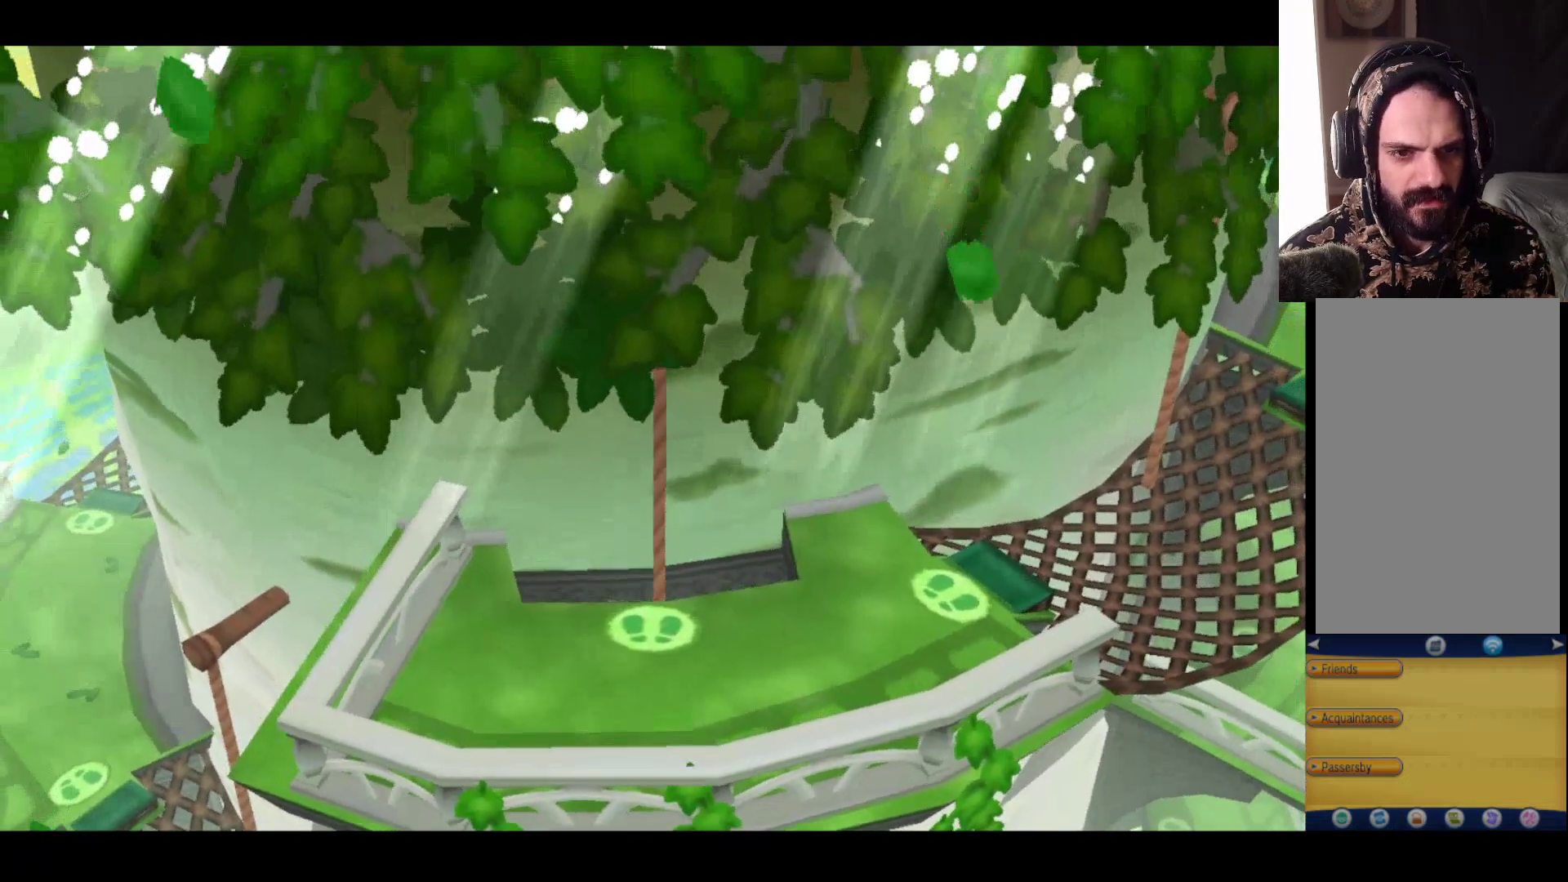
{"buttons": [], "left_stick": "down", "right_stick": "center", "events": [[33, "left_stick", "down"]]}
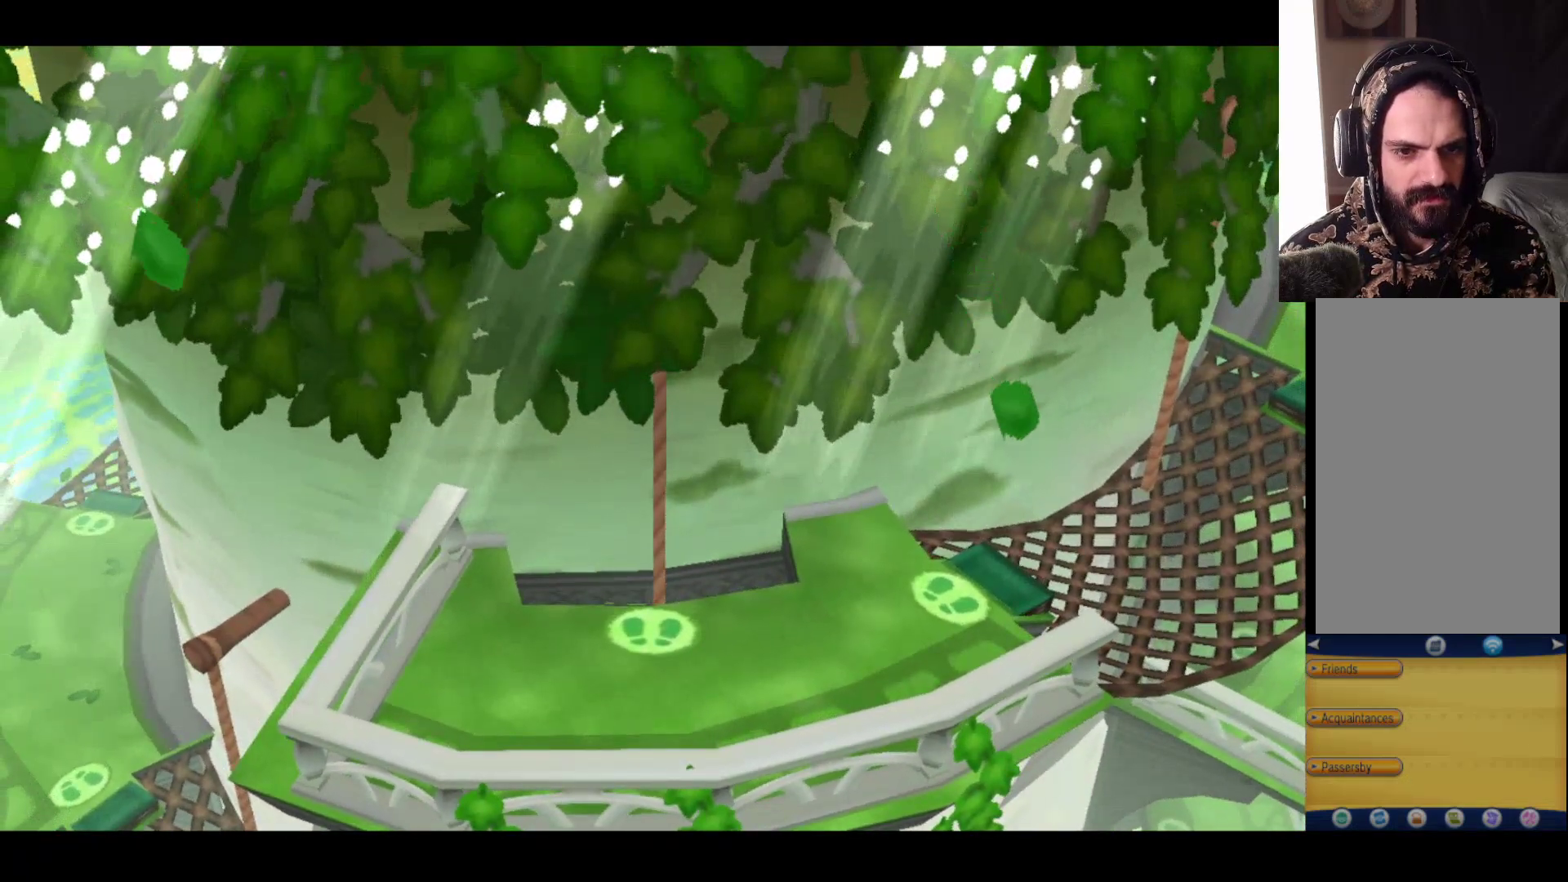
{"buttons": [], "left_stick": "down", "right_stick": "center", "events": []}
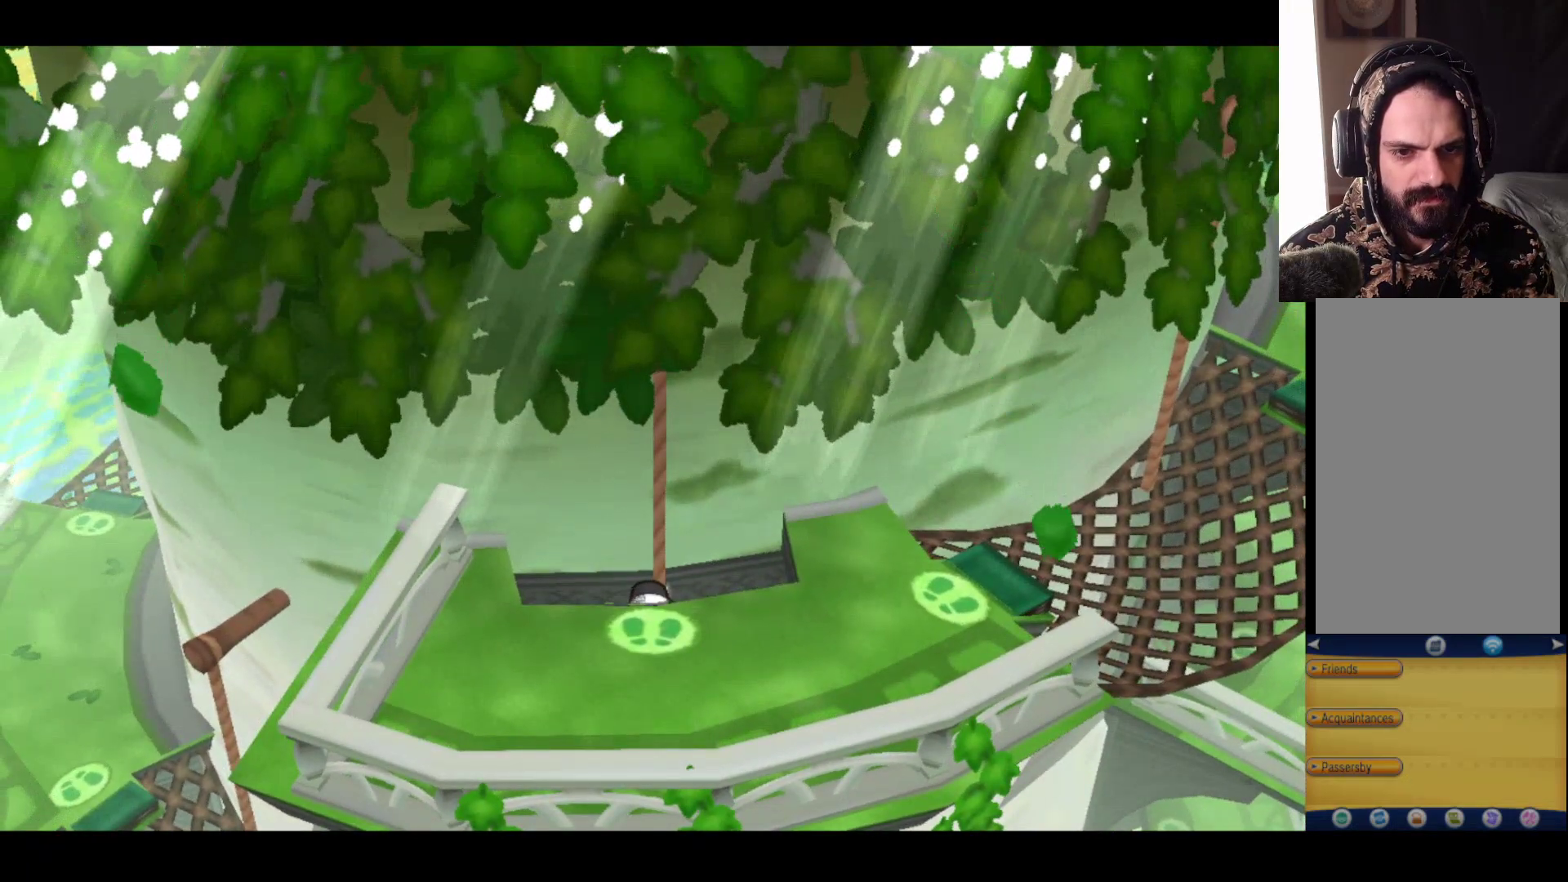
{"buttons": [], "left_stick": "down", "right_stick": "center", "events": []}